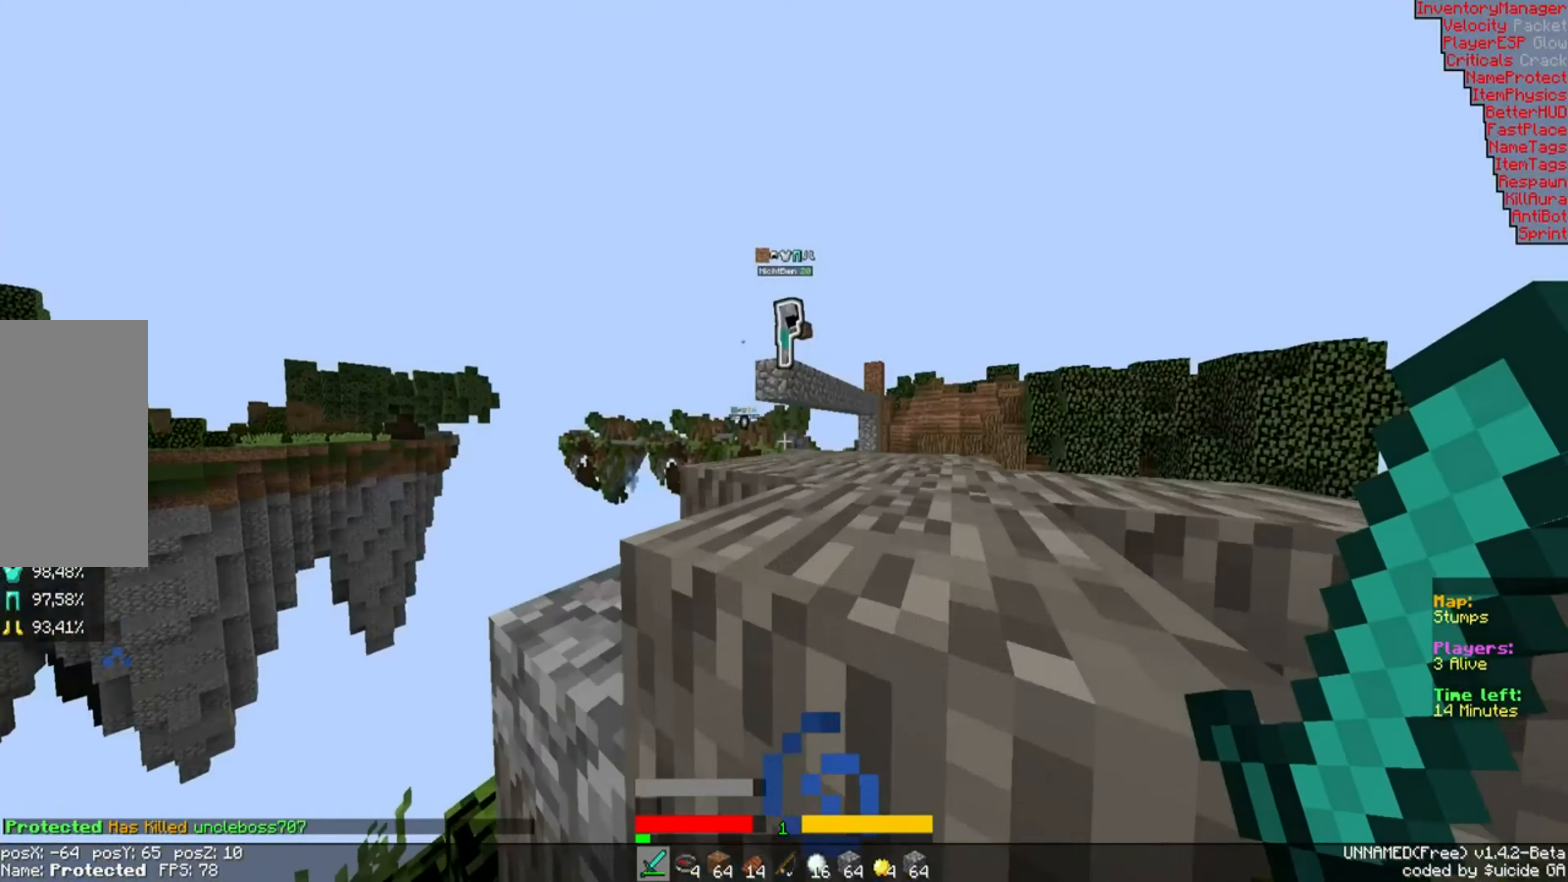
Gameplay with keyboard and mouse; each line is a JSON object with the keys and mouse buttons held at the frame after it. "events" lists presses ("down") and releases ("up") of "a", "d", "s", "space", "w", "mouse_left" and "mouse_right" between this image and that frame as [ms after this image, input, new state], when the widget could be followed in between. "mouse_left", "mouse_right" = the "left", "right" buttons of the "mouse" list. No other keys are recorded. Fast repeated clicks can show as one long hold. Mouse movement is not recorded.
{"keys": ["d", "w"], "mouse": [], "events": [[33, "w", "up"], [383, "space", "up"], [483, "w", "down"]]}
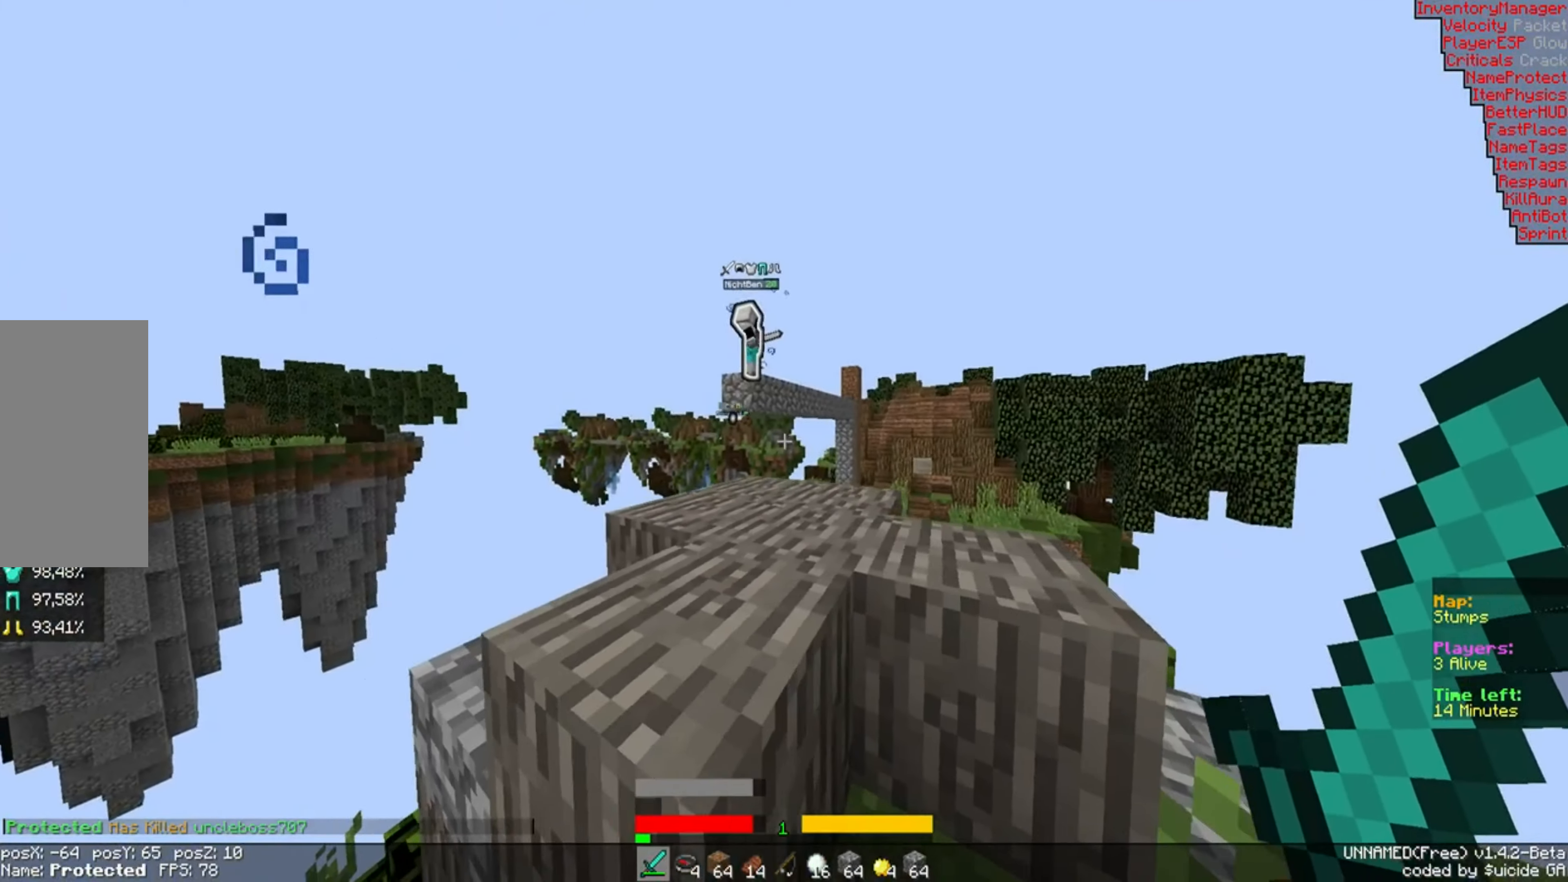
{"keys": ["a", "w"], "mouse": [], "events": [[16, "d", "up"], [133, "space", "down"], [383, "space", "up"], [483, "a", "down"]]}
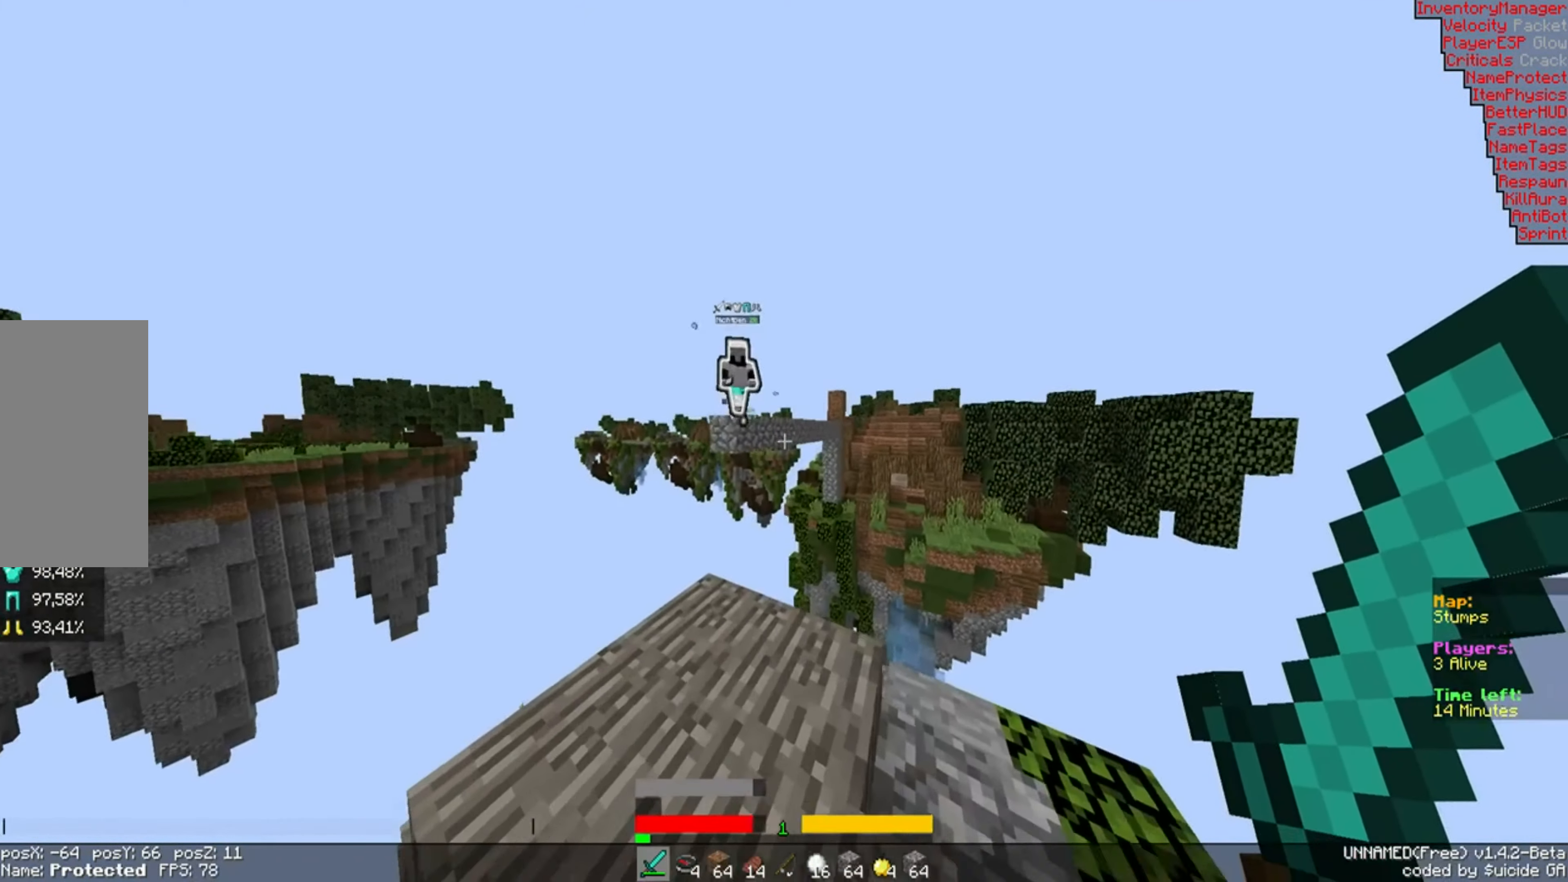
{"keys": ["d"], "mouse": [], "events": [[333, "a", "up"], [500, "d", "down"], [500, "w", "up"]]}
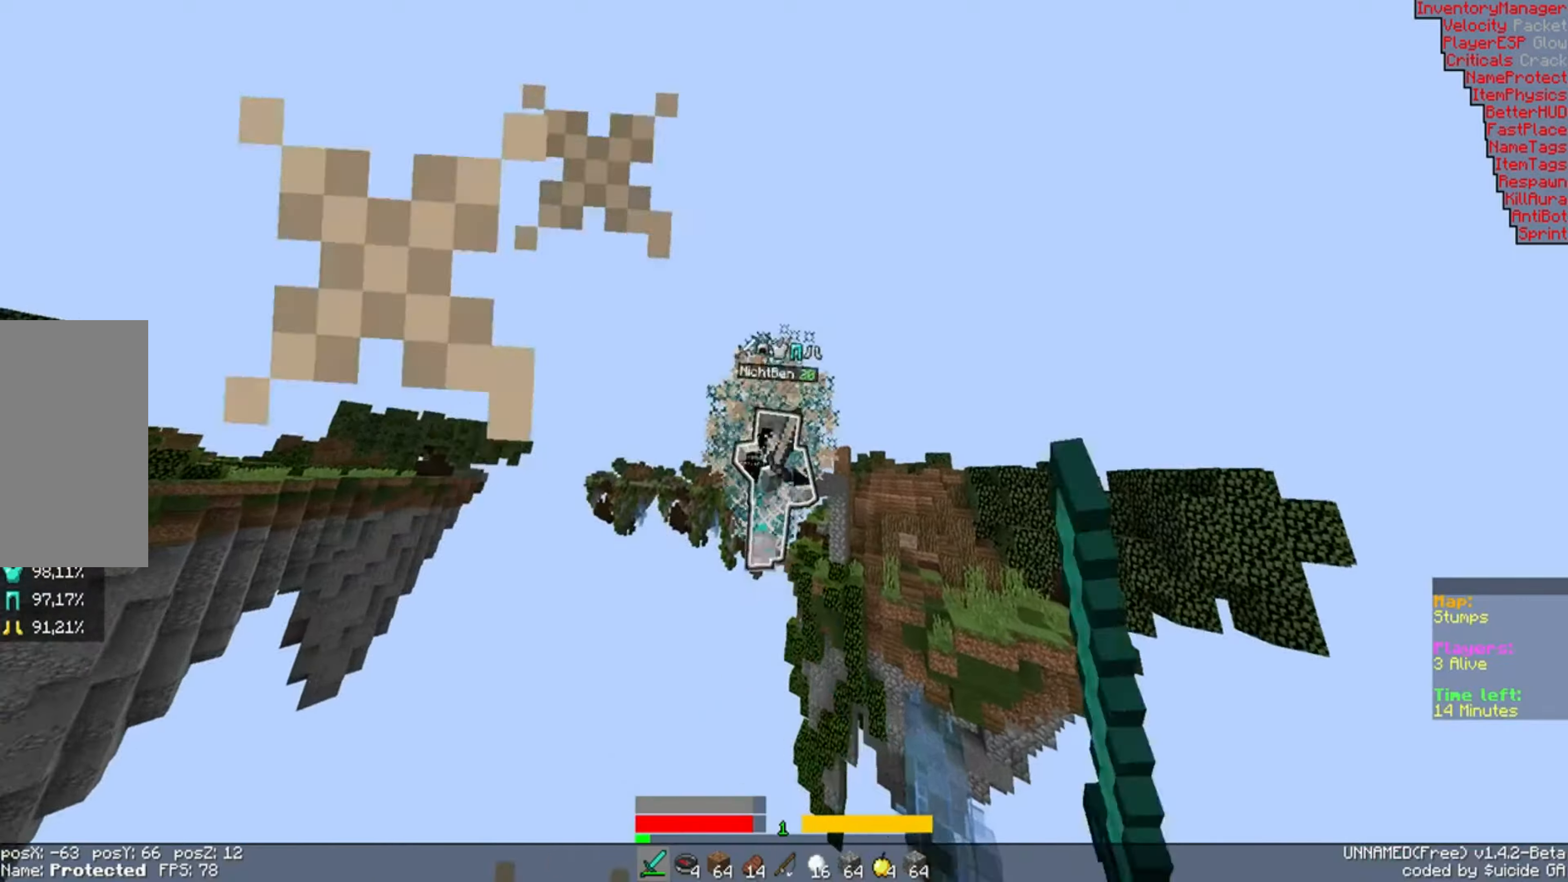
{"keys": ["d", "s"], "mouse": [], "events": [[133, "s", "down"], [183, "d", "up"], [333, "d", "down"]]}
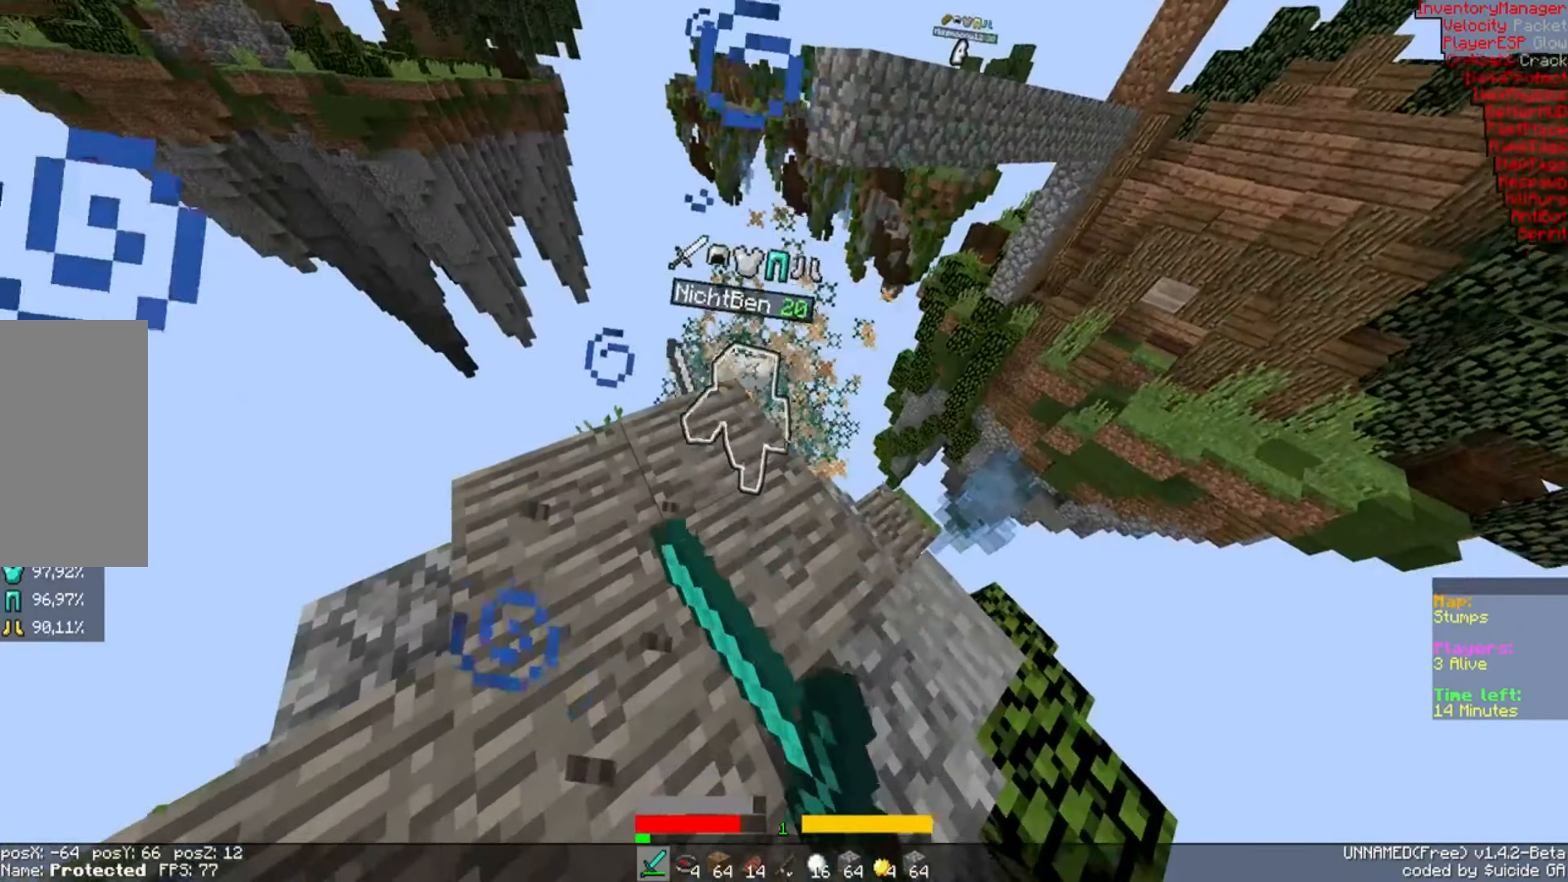
{"keys": ["a", "w"], "mouse": [], "events": [[33, "s", "up"], [133, "w", "down"], [383, "d", "up"], [433, "a", "down"]]}
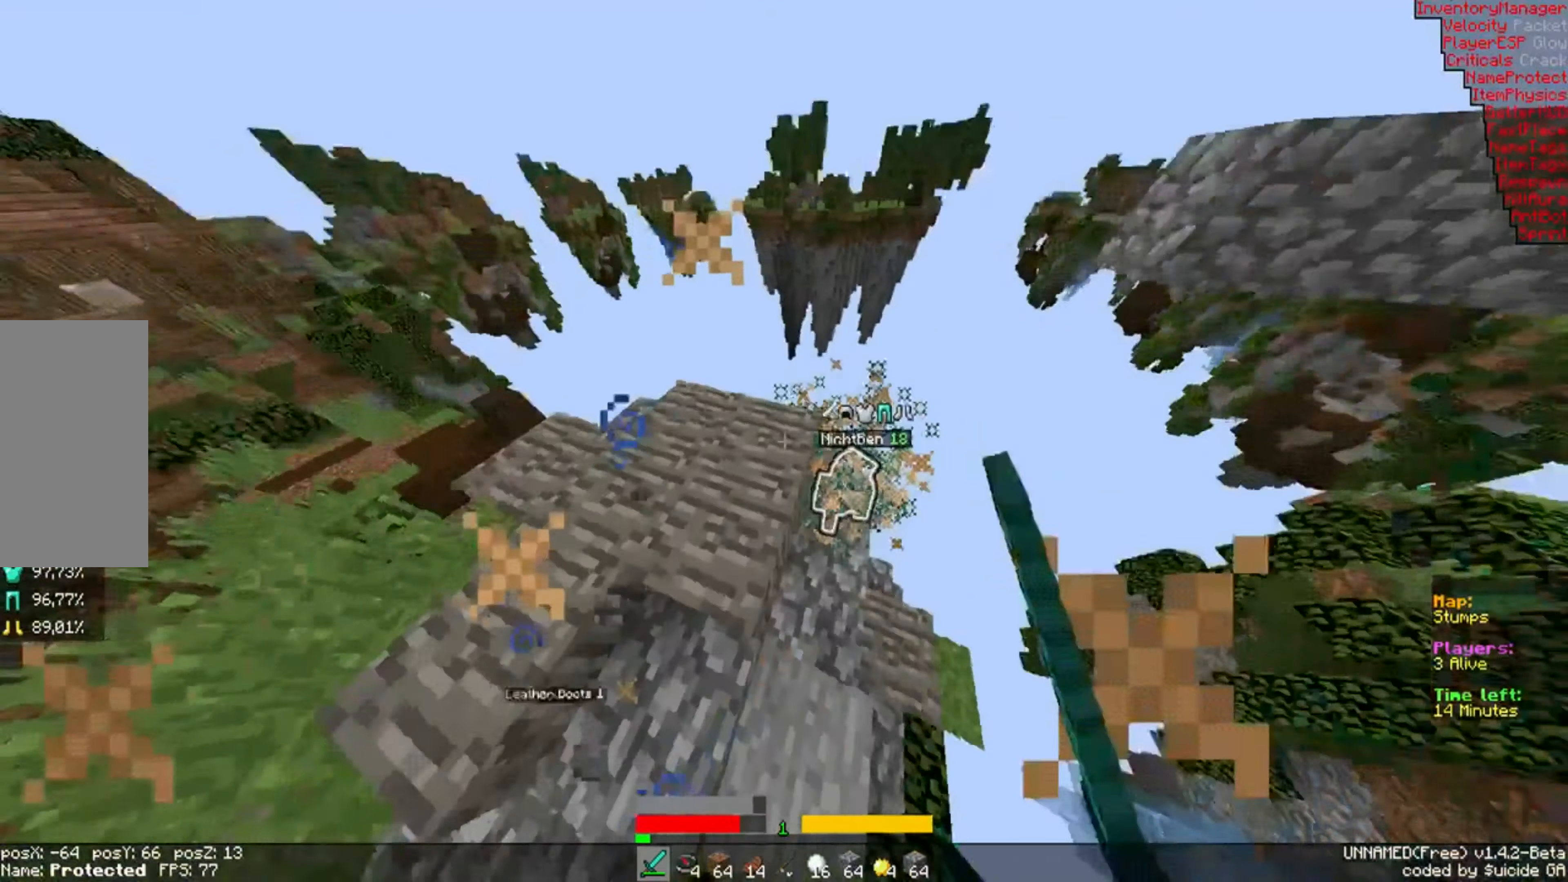
{"keys": ["a", "w"], "mouse": [], "events": [[133, "w", "up"], [183, "w", "down"]]}
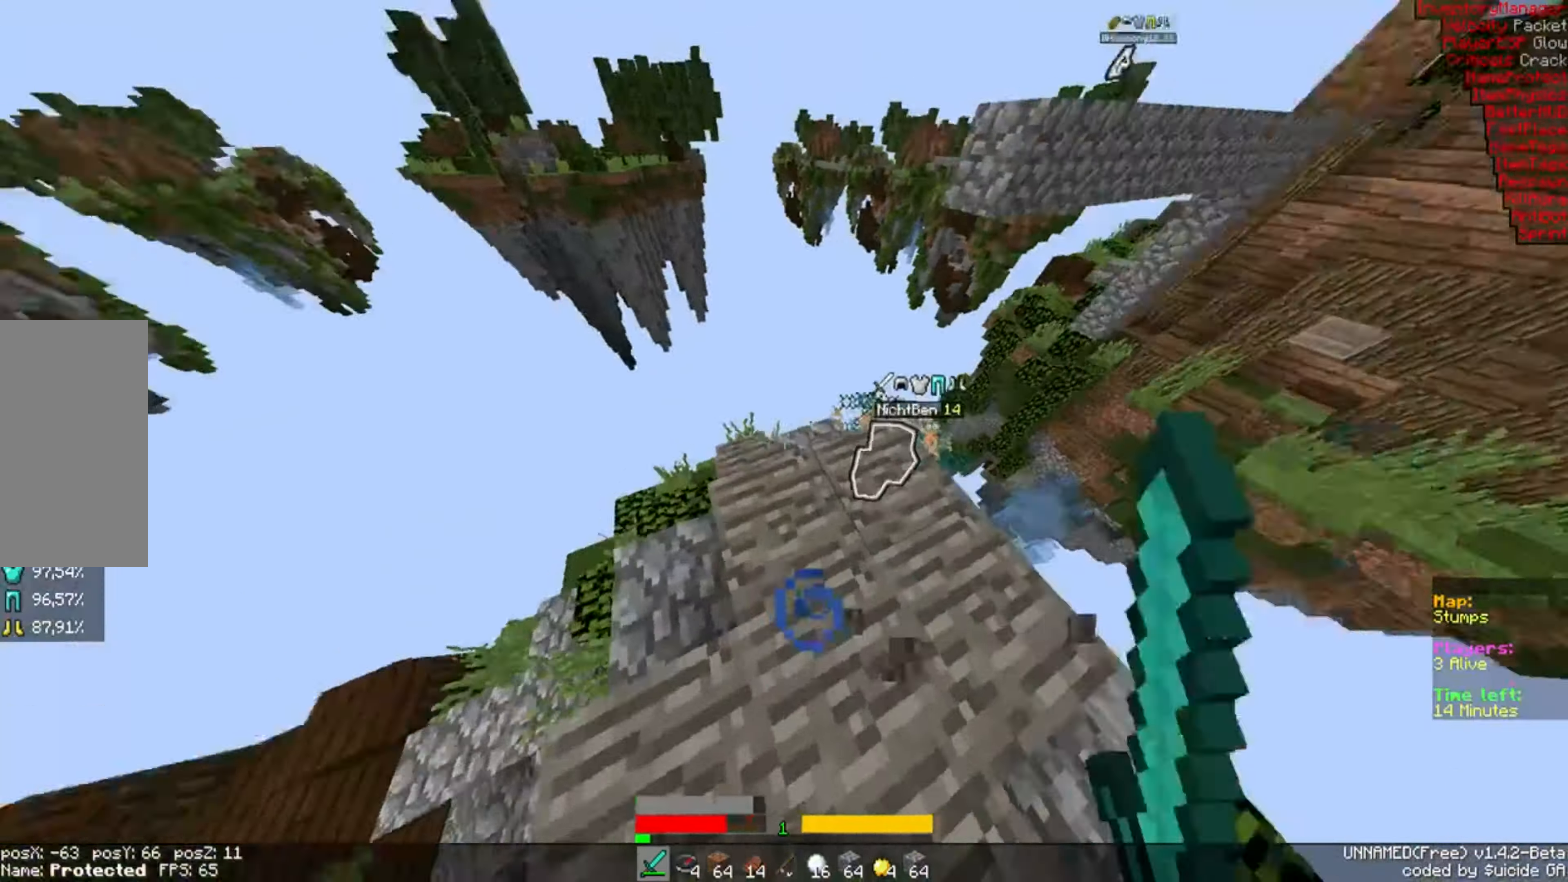
{"keys": ["d", "space", "w"], "mouse": [], "events": [[83, "a", "up"], [83, "d", "down"], [183, "space", "down"]]}
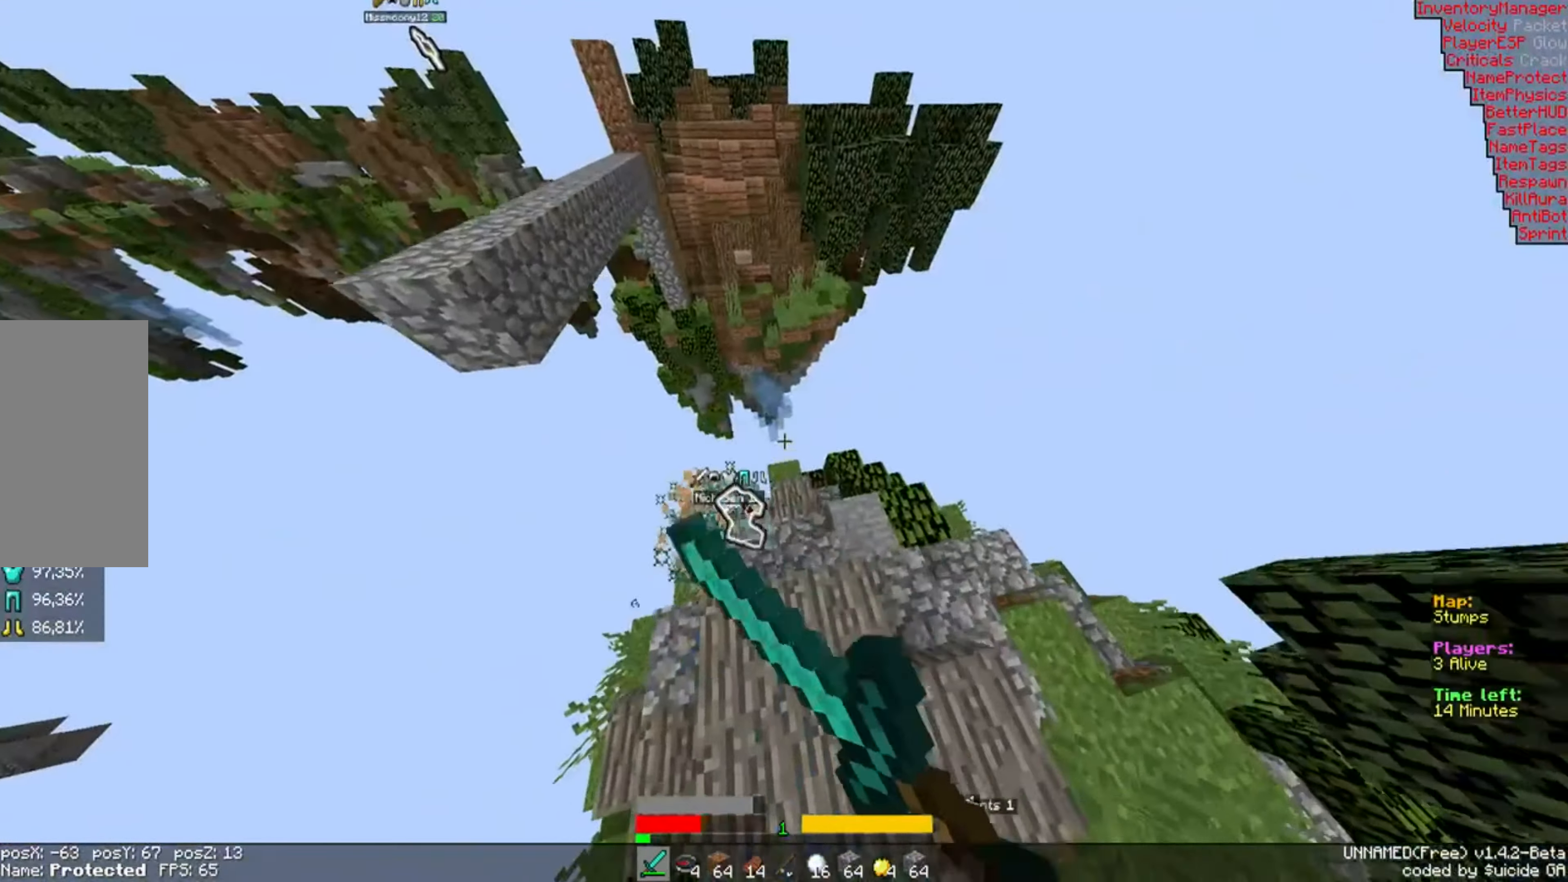
{"keys": ["a", "space", "w"], "mouse": [], "events": [[333, "a", "down"], [383, "d", "up"]]}
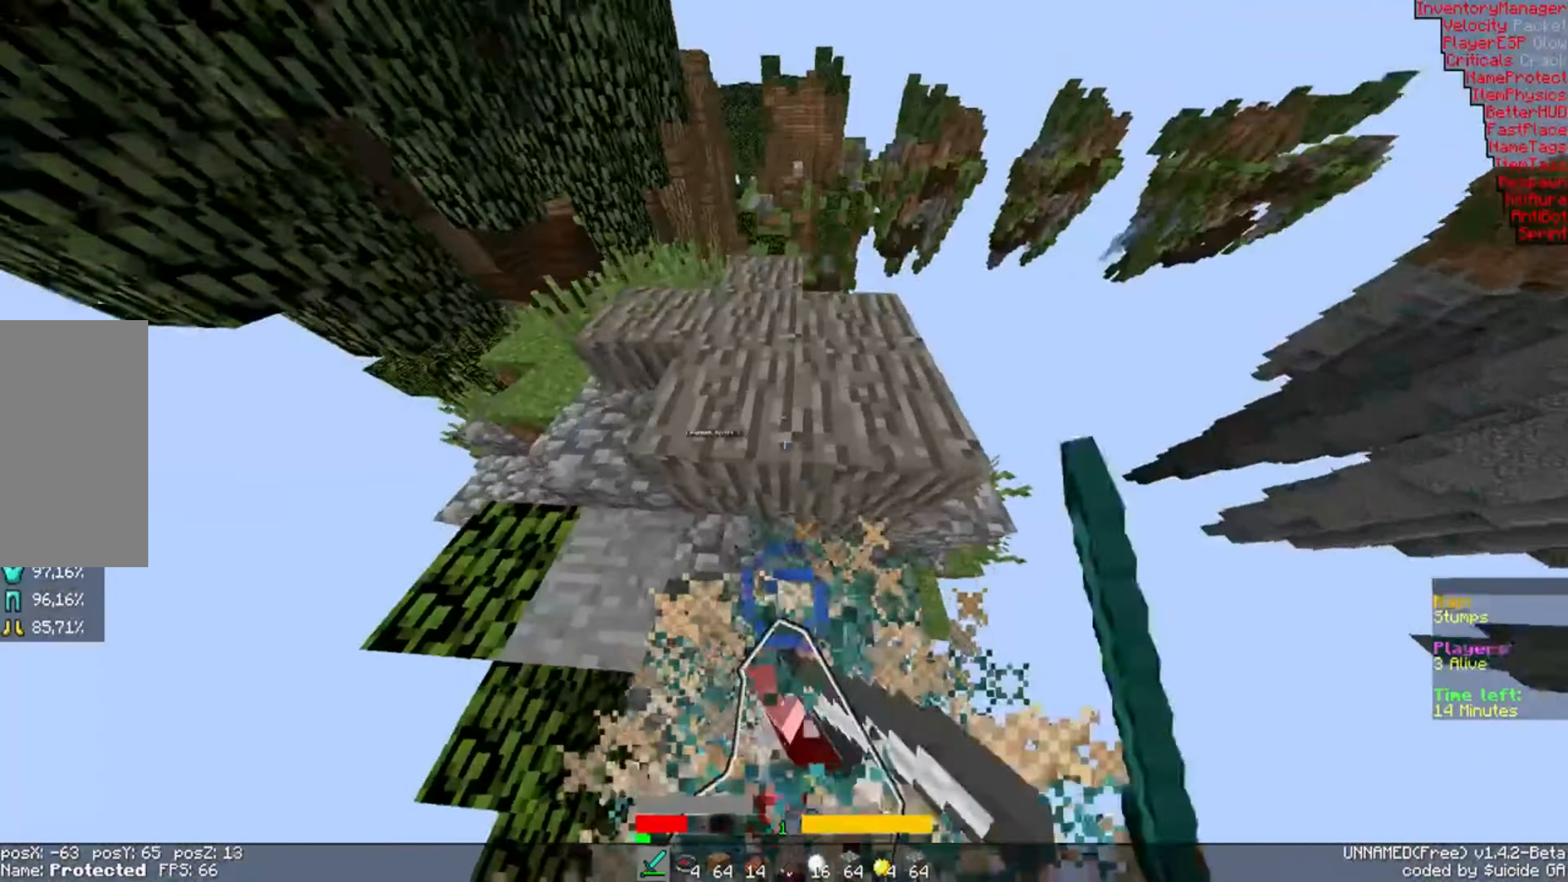
{"keys": ["a", "space", "w"], "mouse": [], "events": []}
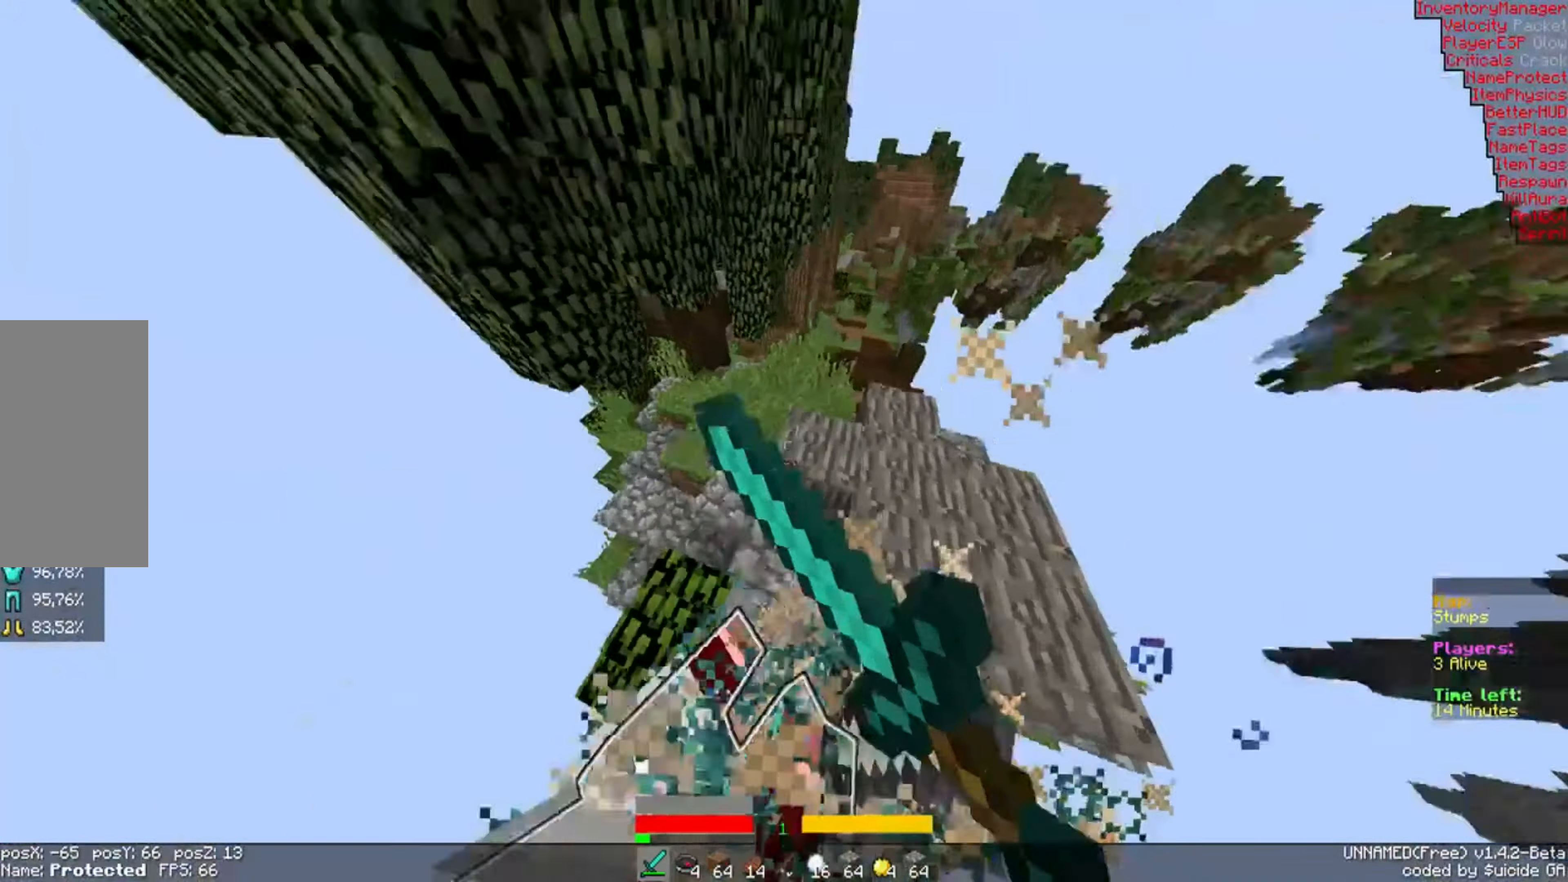
{"keys": ["a", "space", "w"], "mouse": [], "events": []}
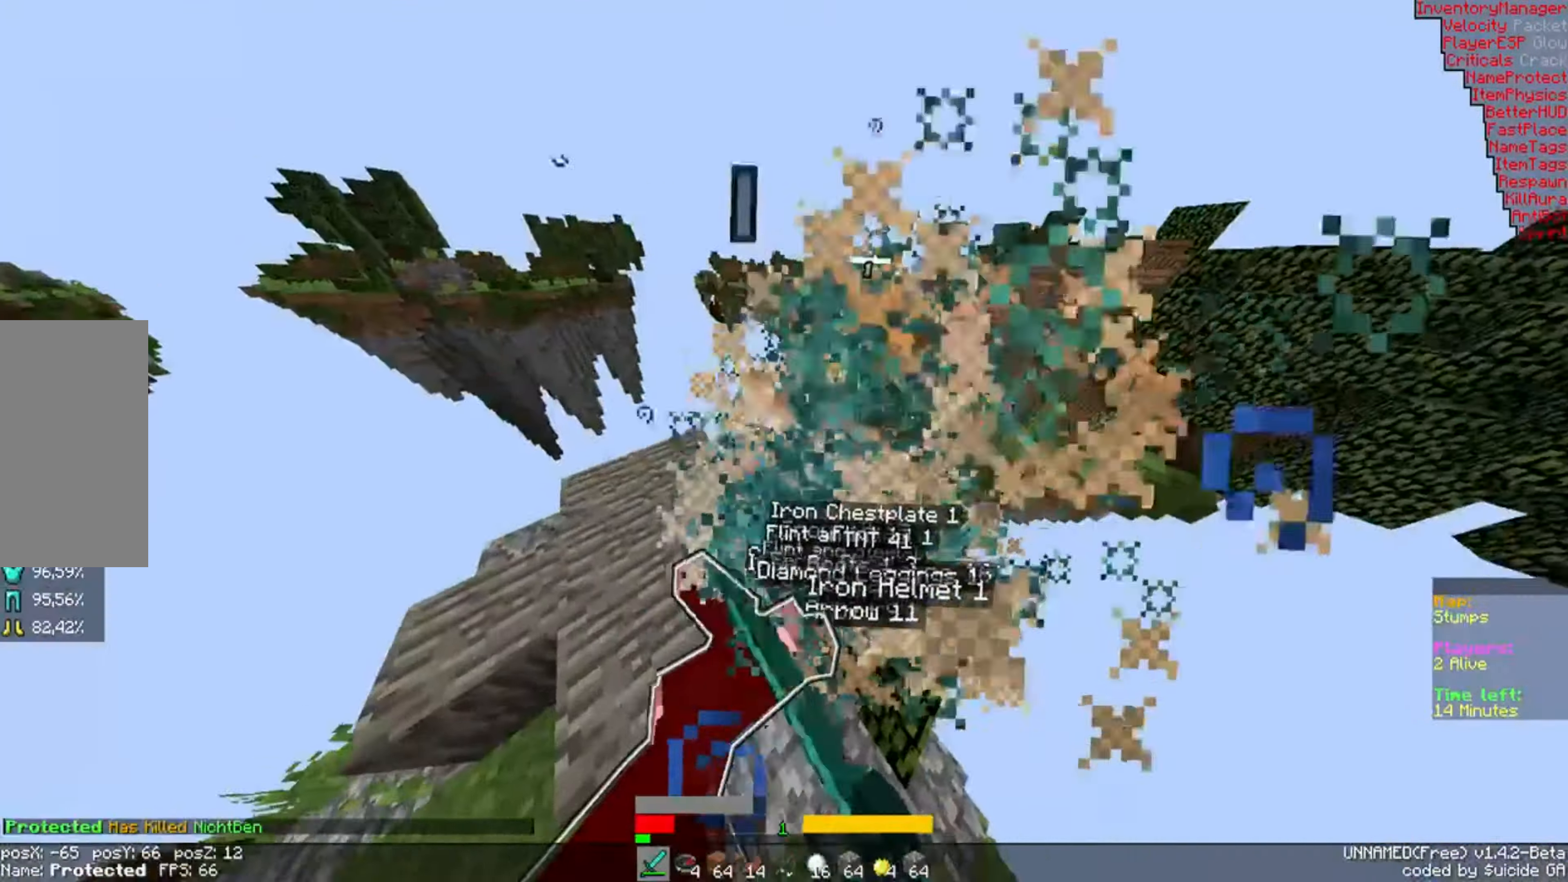
{"keys": ["w"], "mouse": [], "events": [[483, "a", "up"], [483, "space", "up"]]}
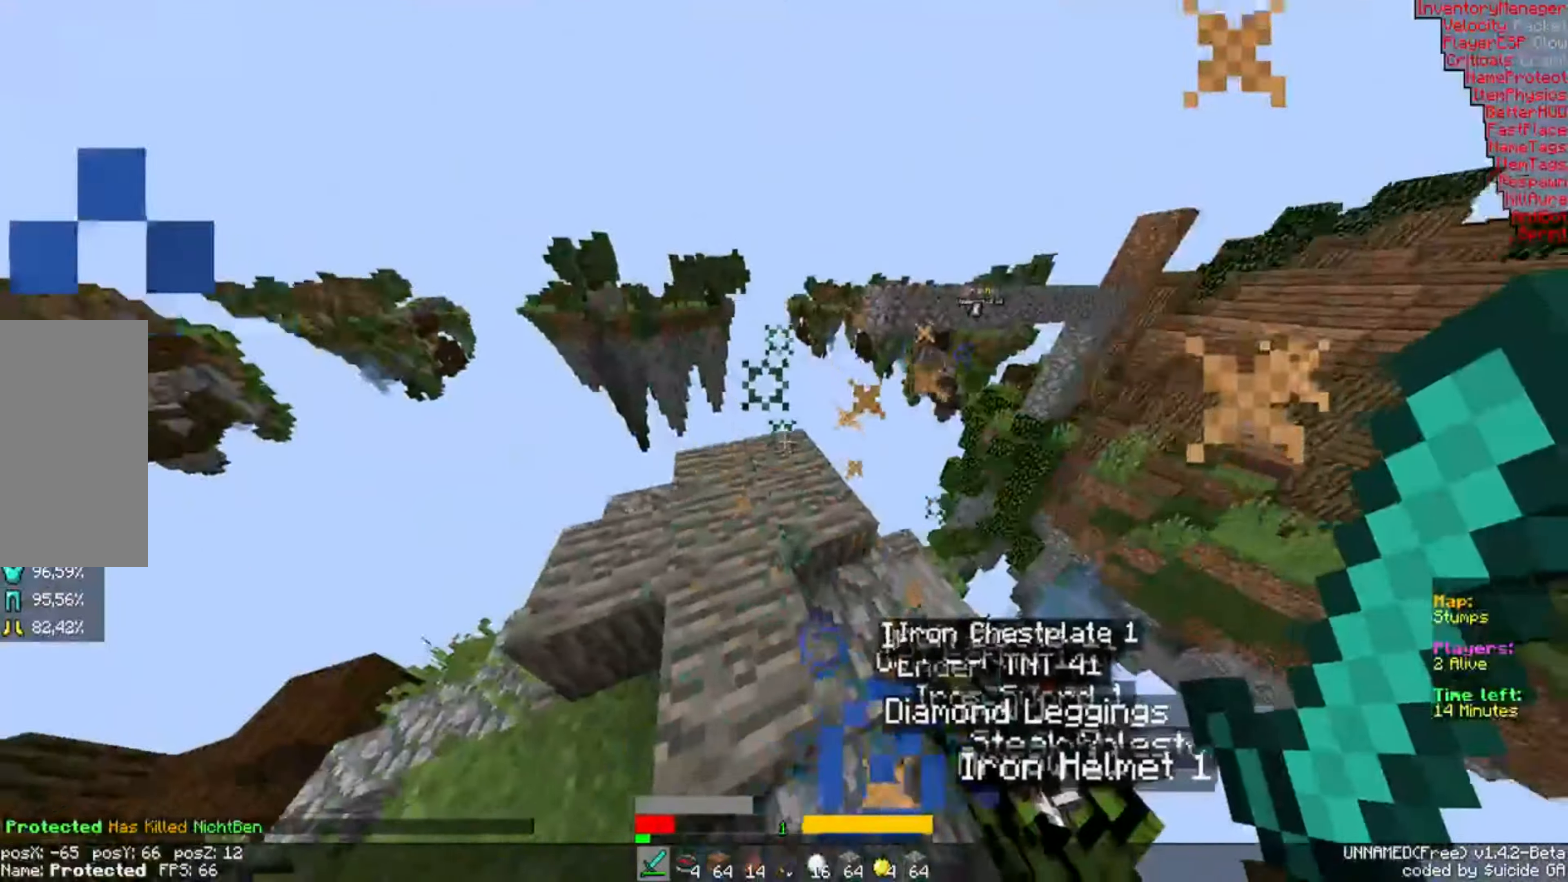
{"keys": ["d"], "mouse": [], "events": [[333, "w", "up"], [483, "d", "down"]]}
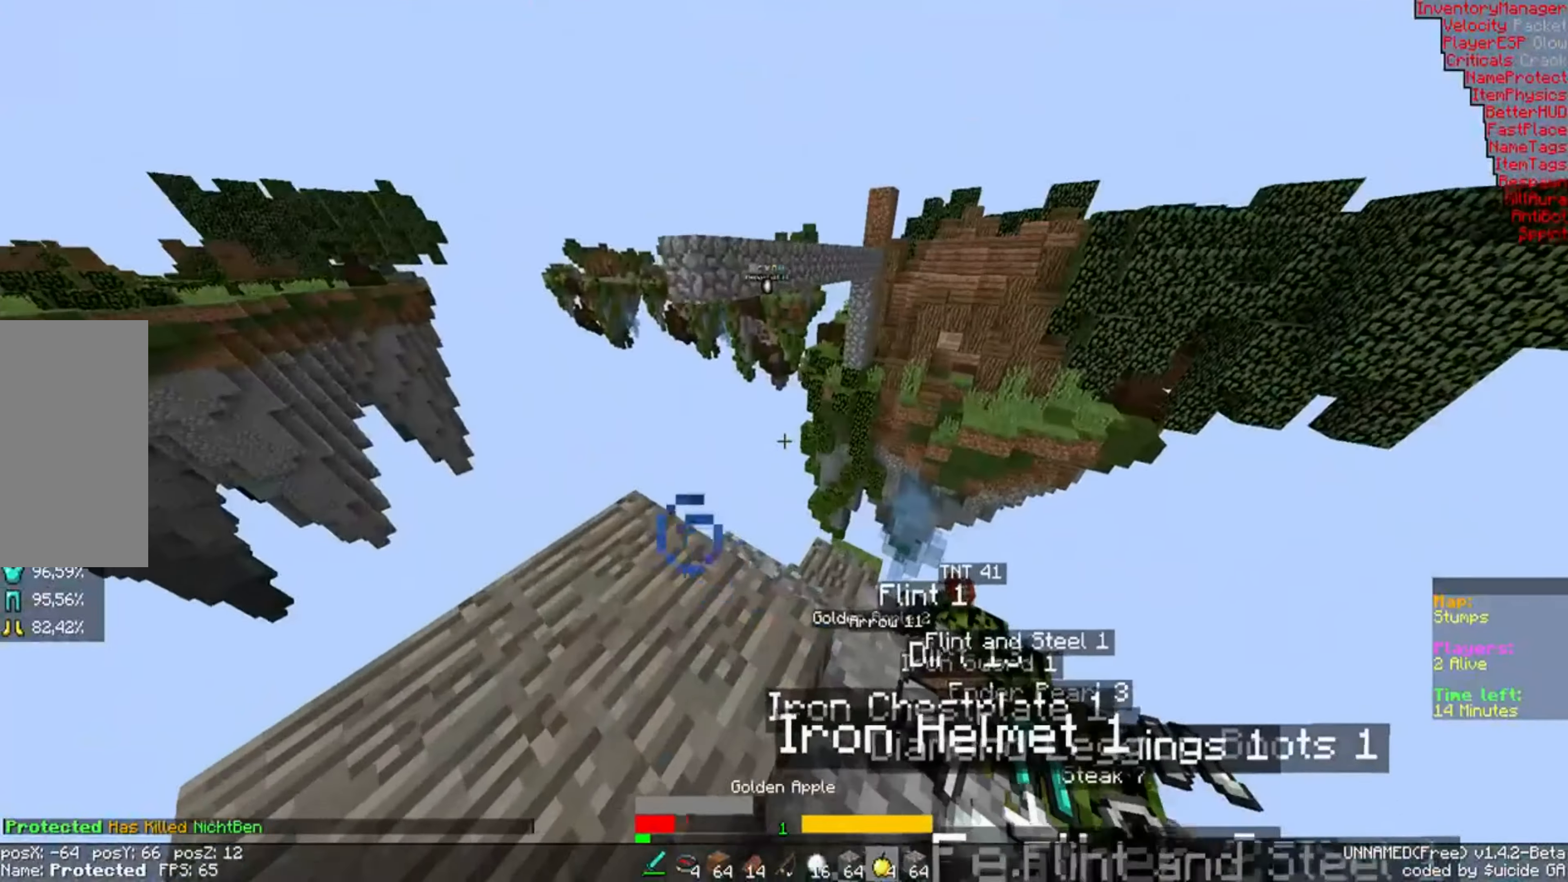
{"keys": ["d"], "mouse": ["right"], "events": [[233, "mouse_right", "down"]]}
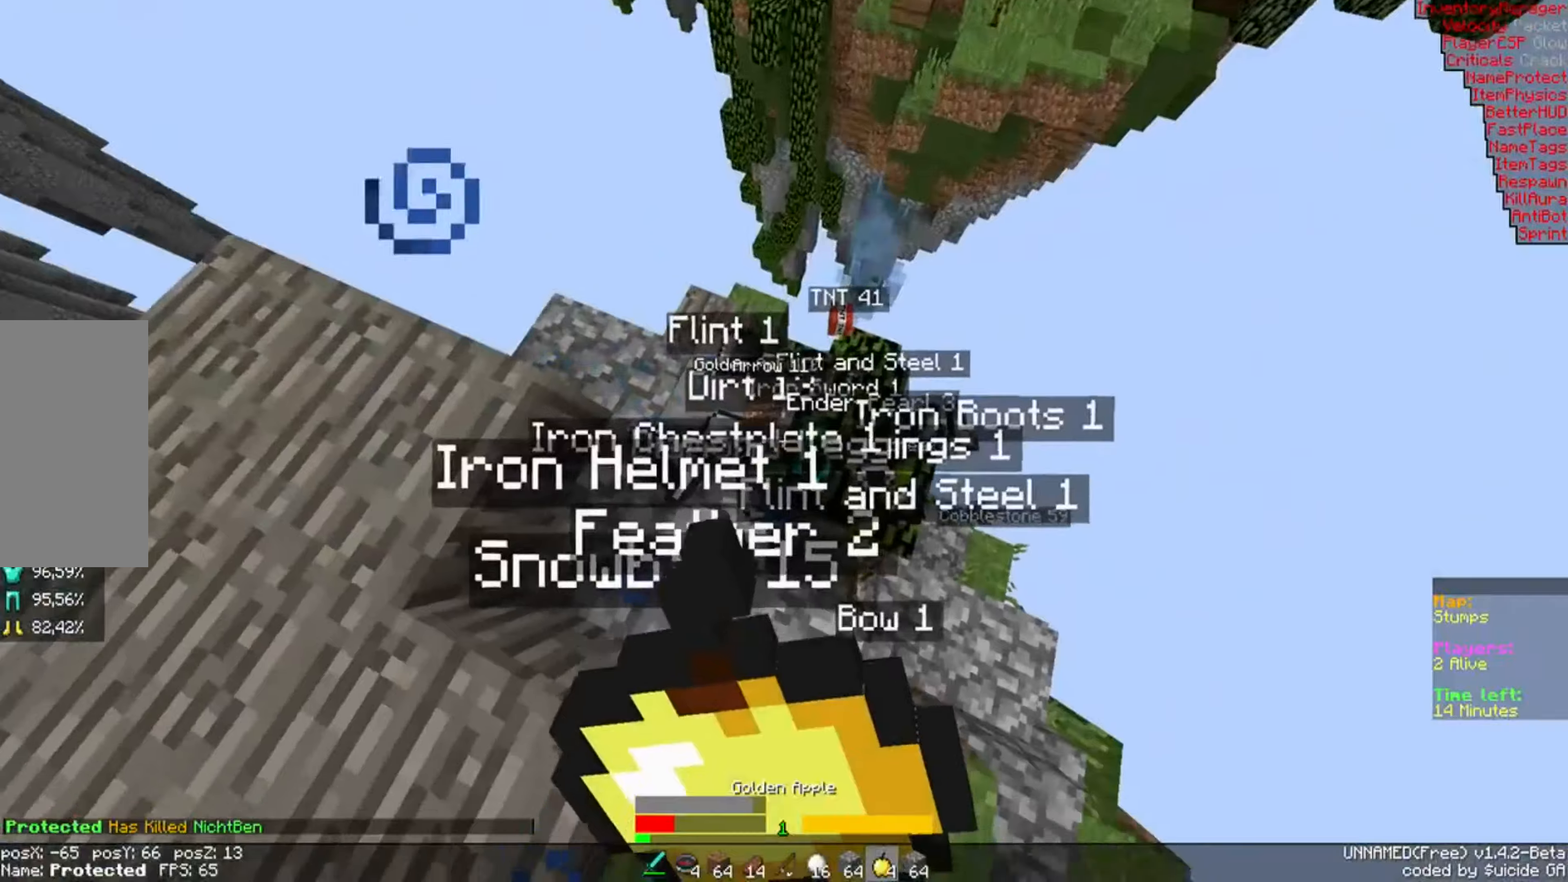
{"keys": ["w"], "mouse": [], "events": [[17, "d", "up"], [17, "mouse_right", "up"], [200, "w", "down"]]}
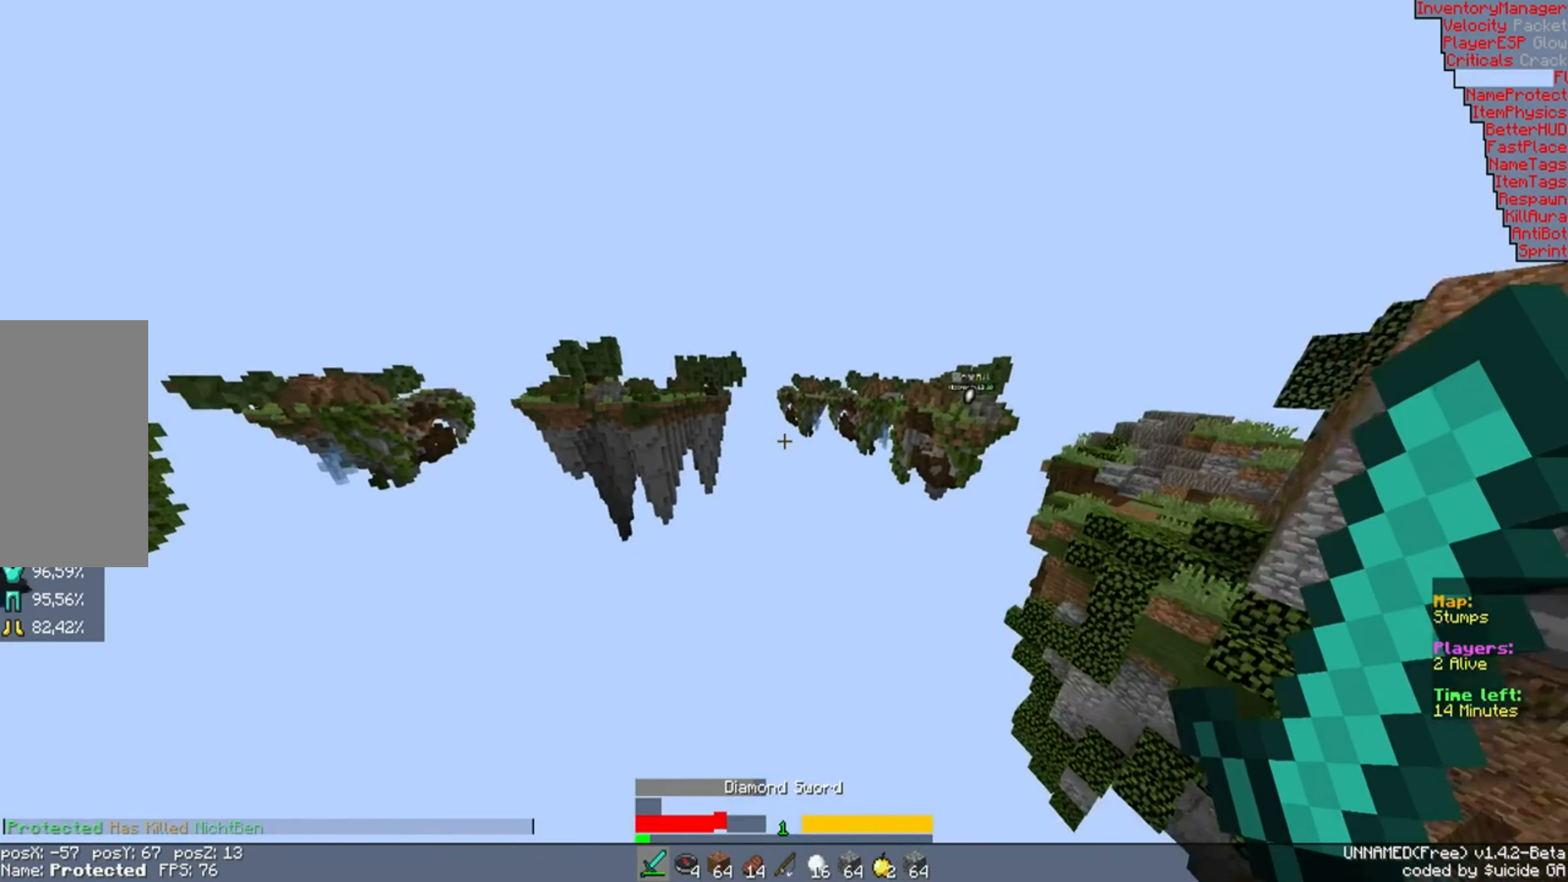
{"keys": ["w"], "mouse": [], "events": []}
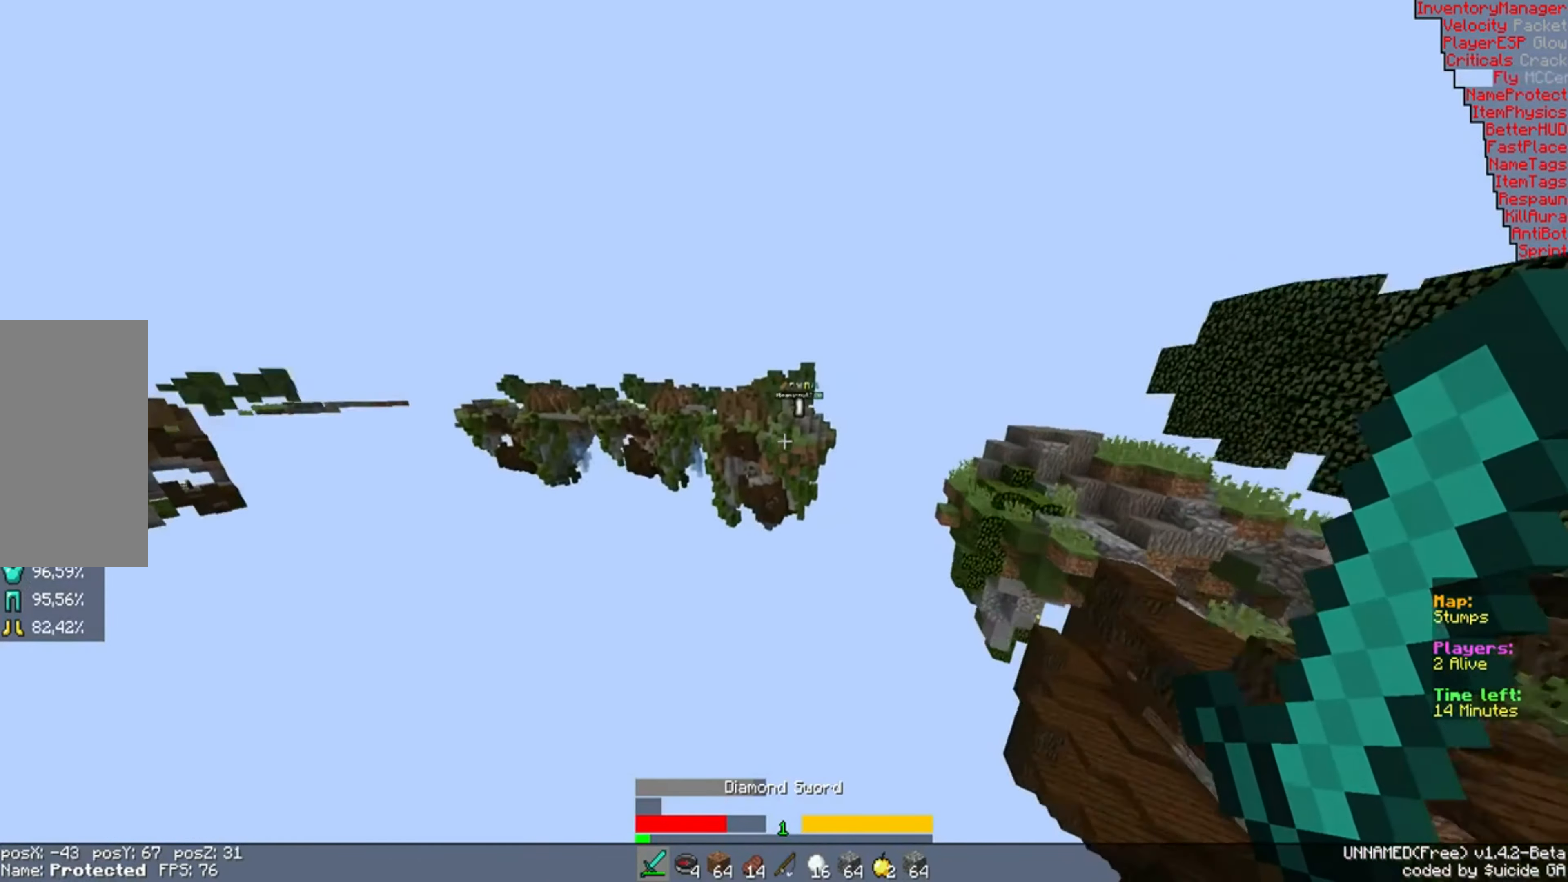
{"keys": ["w"], "mouse": [], "events": []}
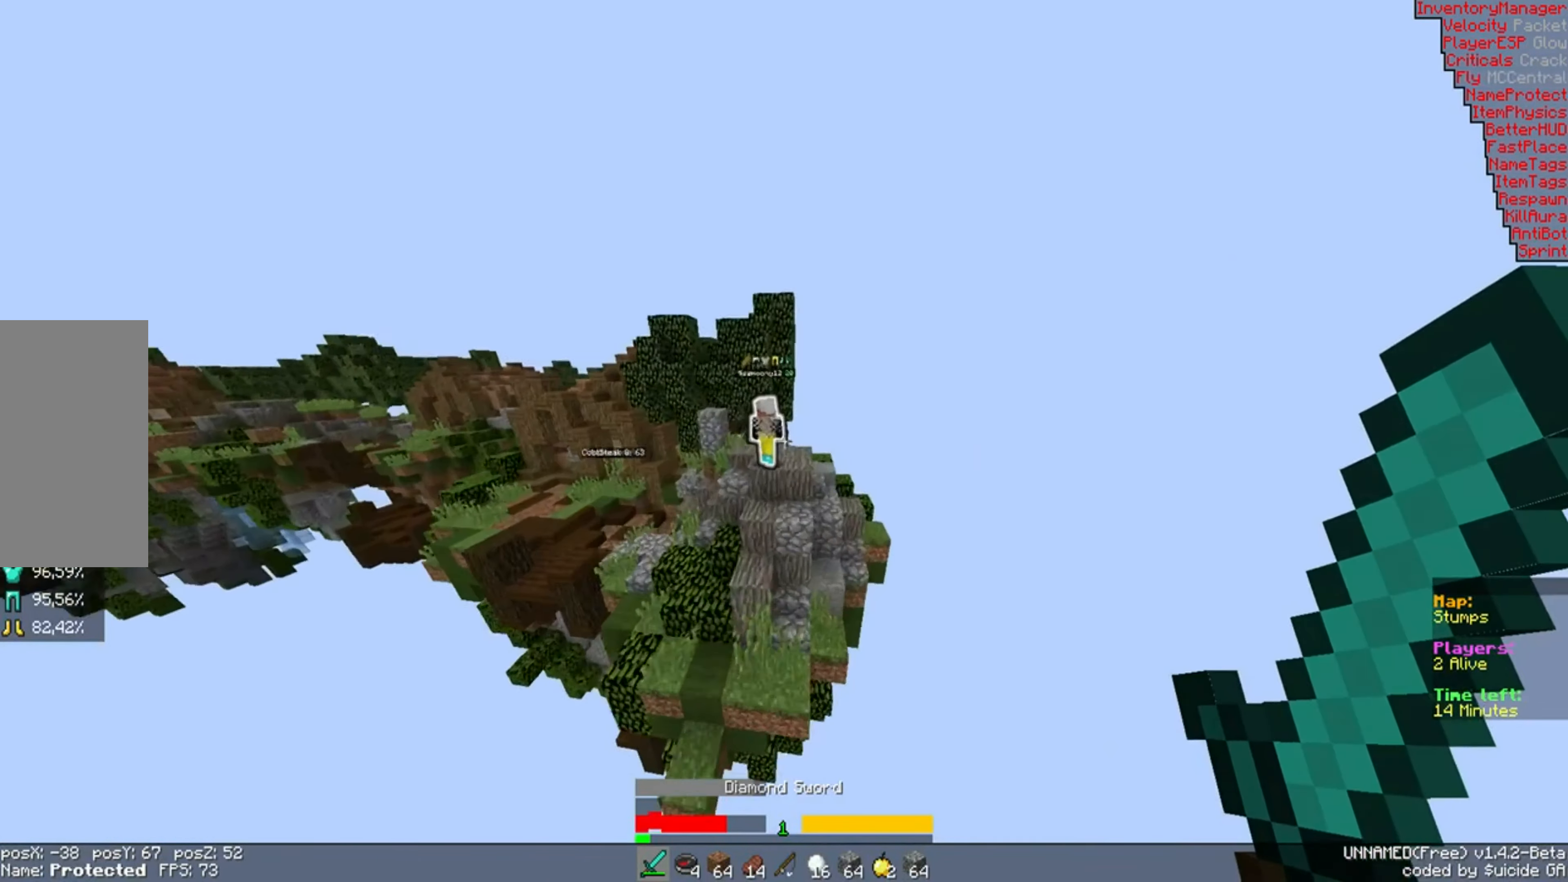
{"keys": ["w"], "mouse": [], "events": []}
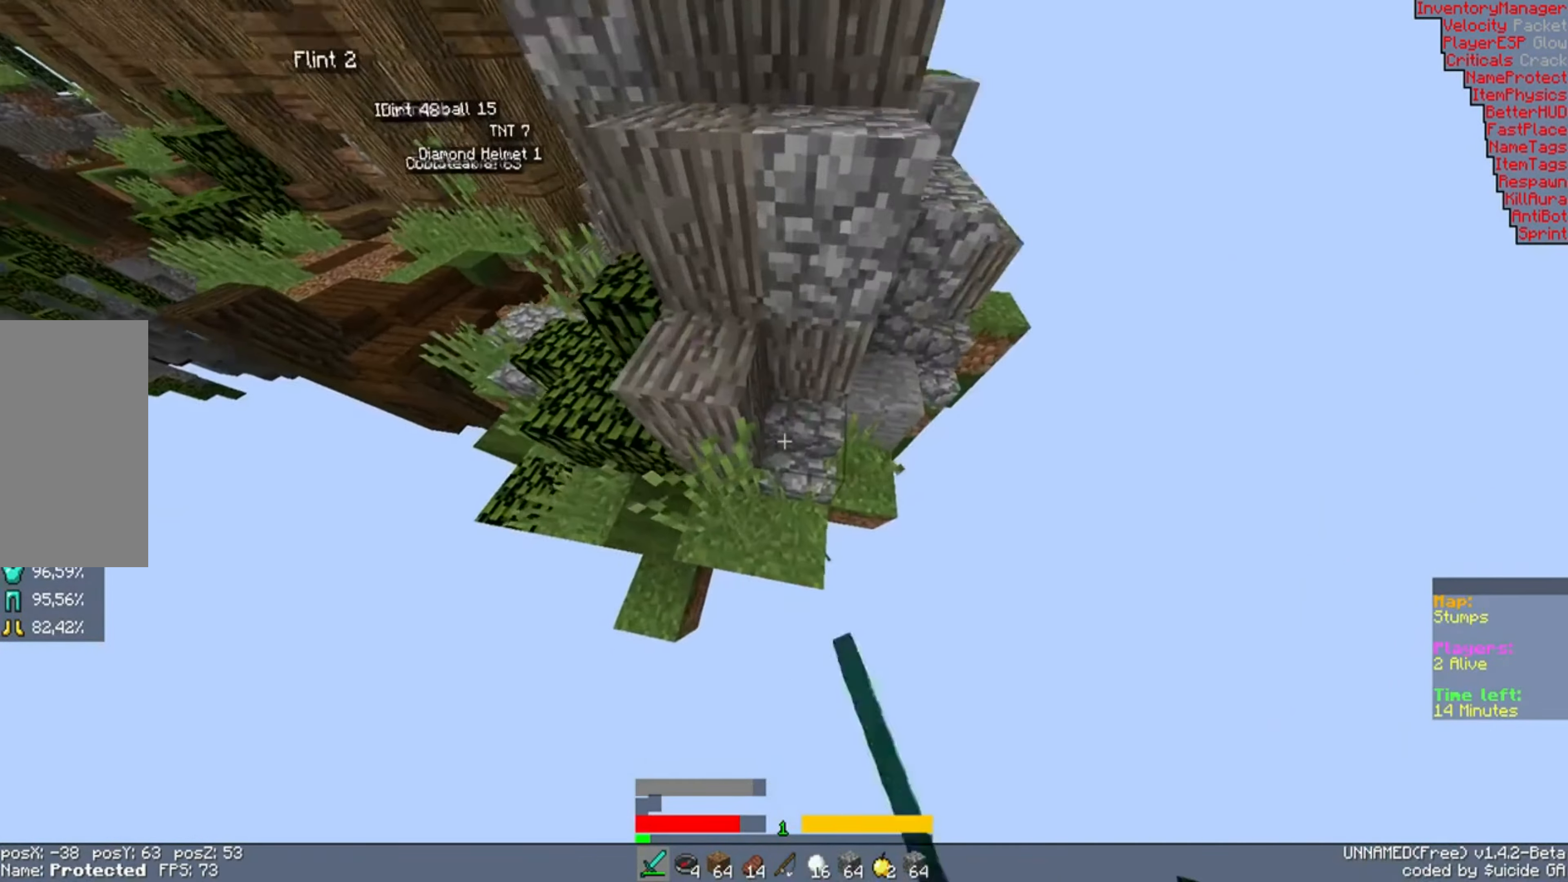
{"keys": ["space", "w"], "mouse": [], "events": [[450, "space", "down"]]}
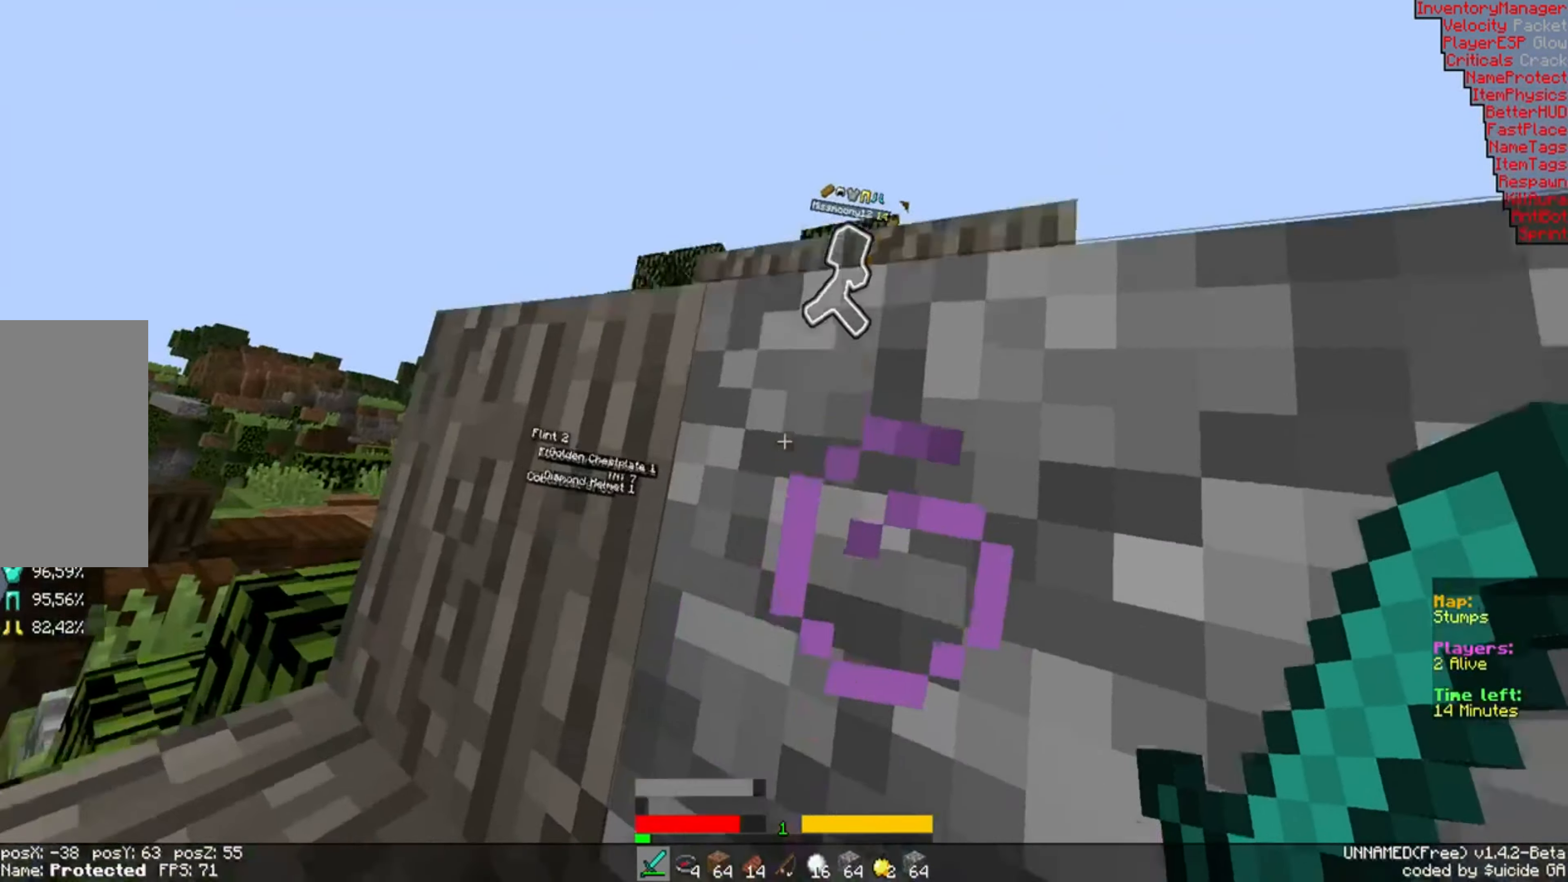
{"keys": ["a", "space", "w"], "mouse": [], "events": [[100, "space", "up"], [200, "a", "down"], [500, "space", "down"]]}
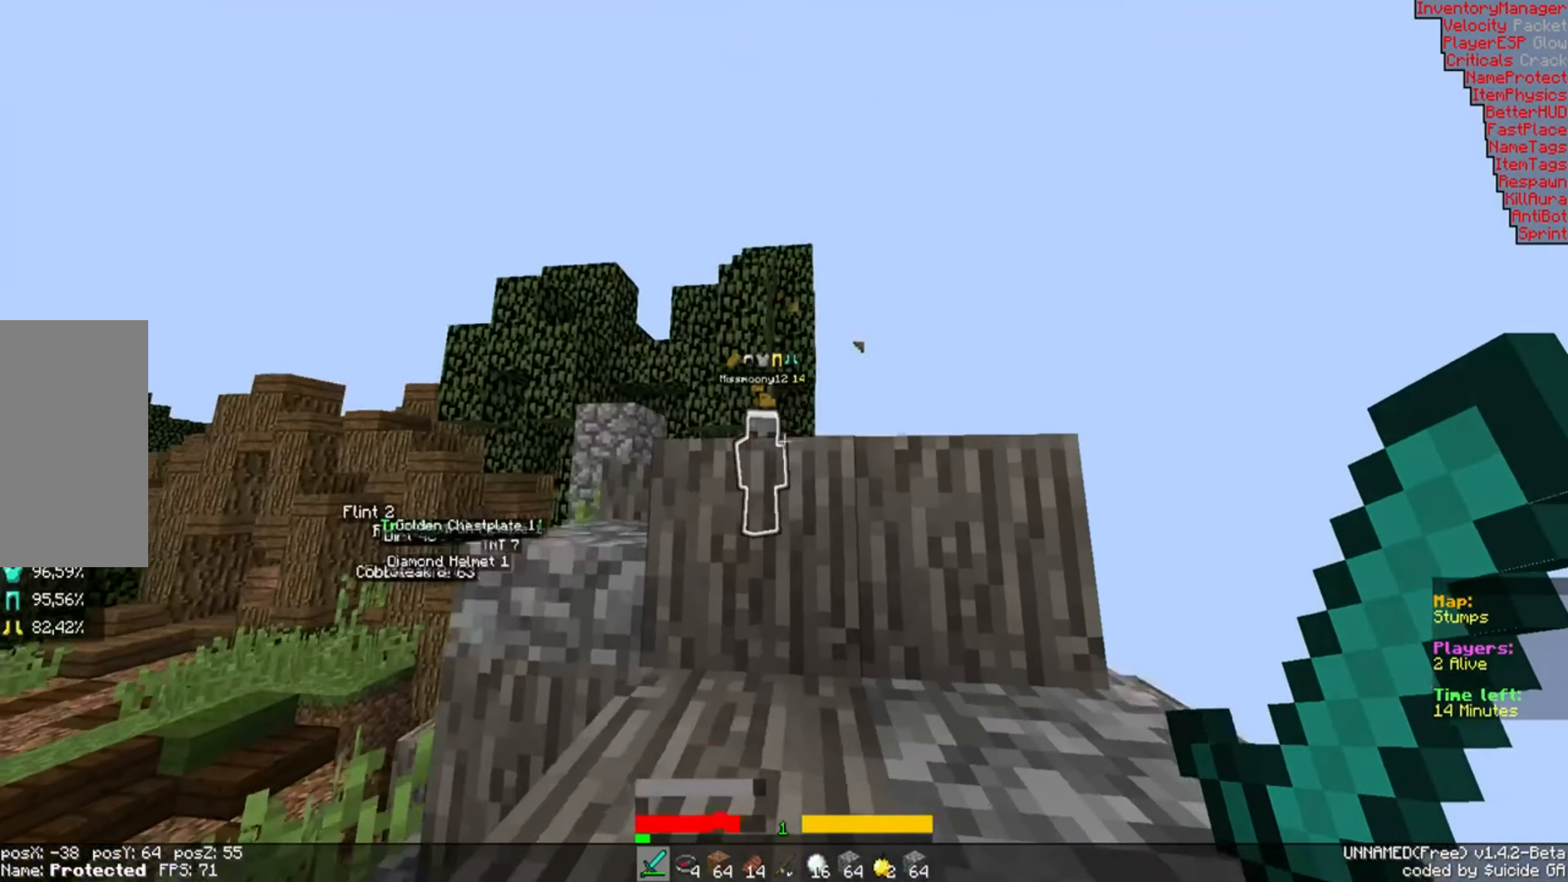
{"keys": ["d", "space", "w"], "mouse": [], "events": [[50, "a", "up"], [150, "space", "up"], [350, "d", "down"], [400, "space", "down"]]}
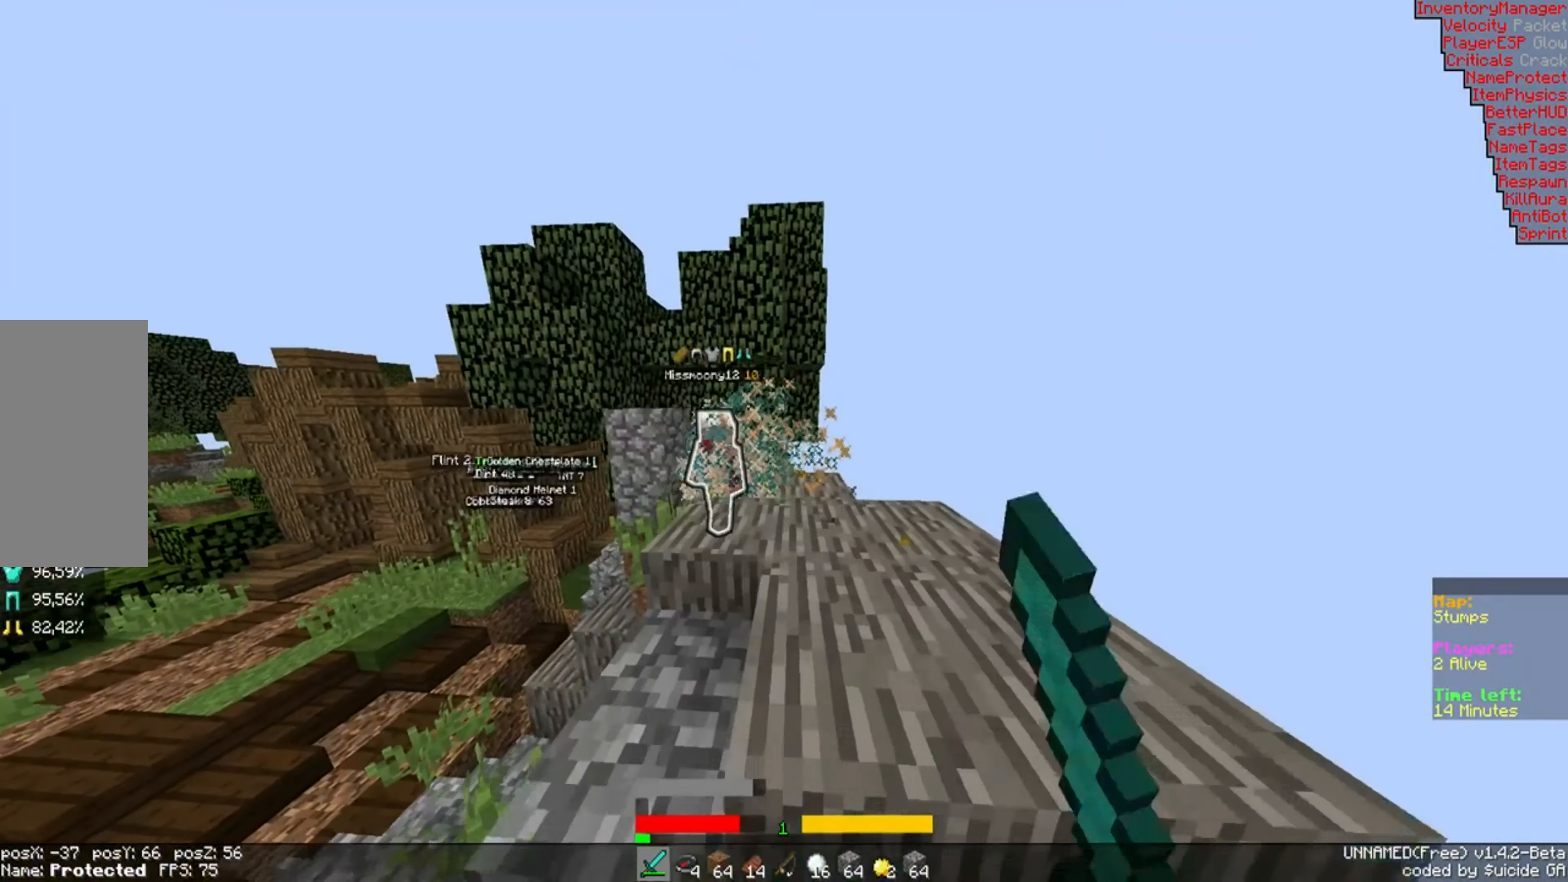
{"keys": ["d", "space", "w"], "mouse": [], "events": []}
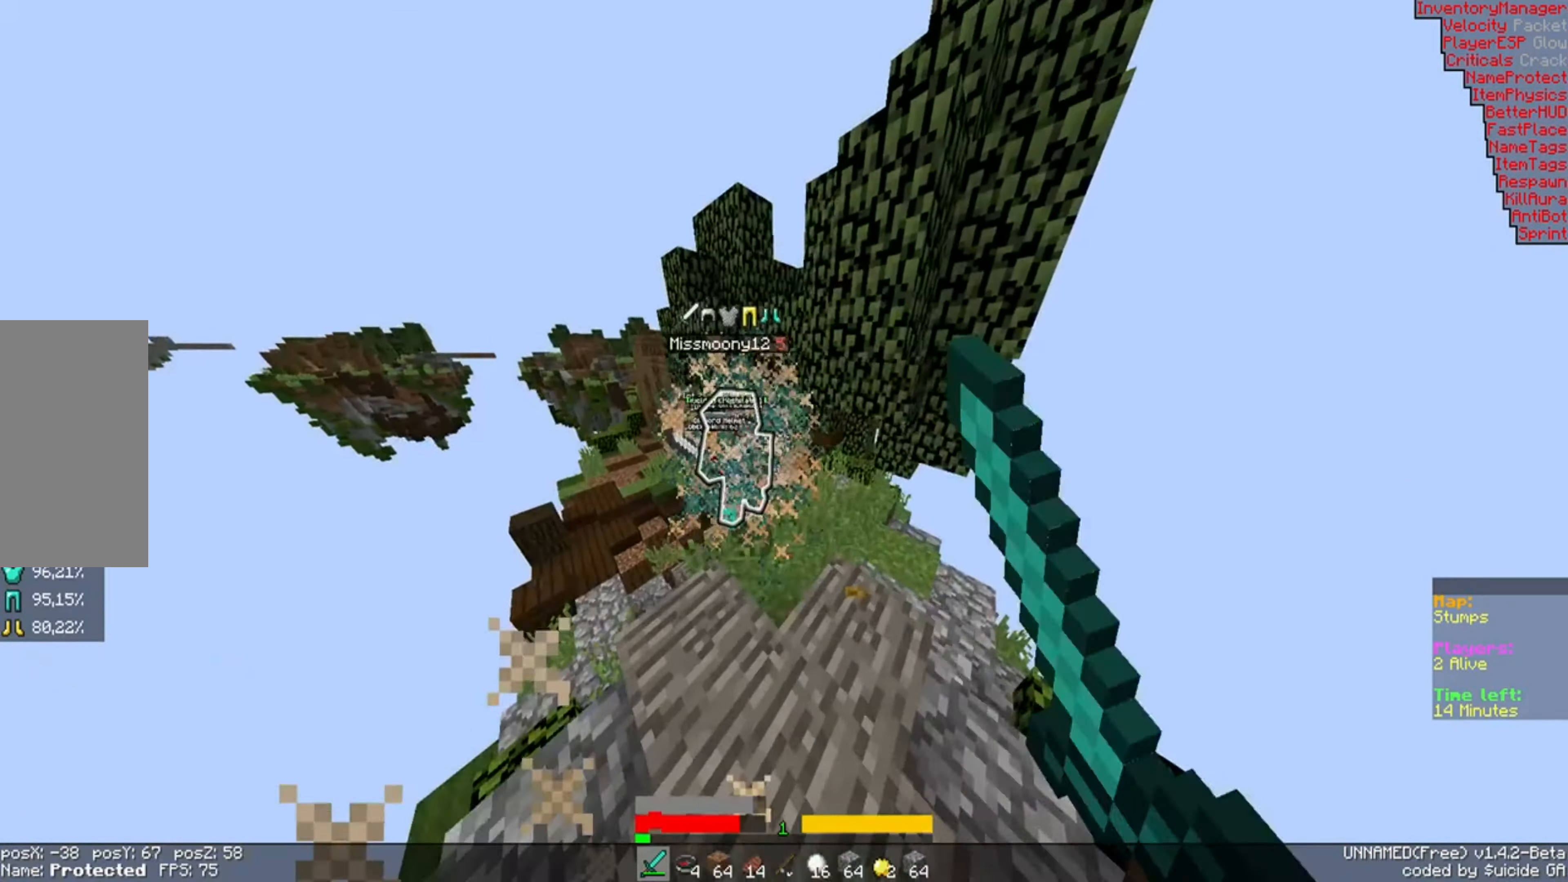
{"keys": ["a", "w"], "mouse": [], "events": [[350, "space", "up"], [384, "a", "down"], [467, "d", "up"]]}
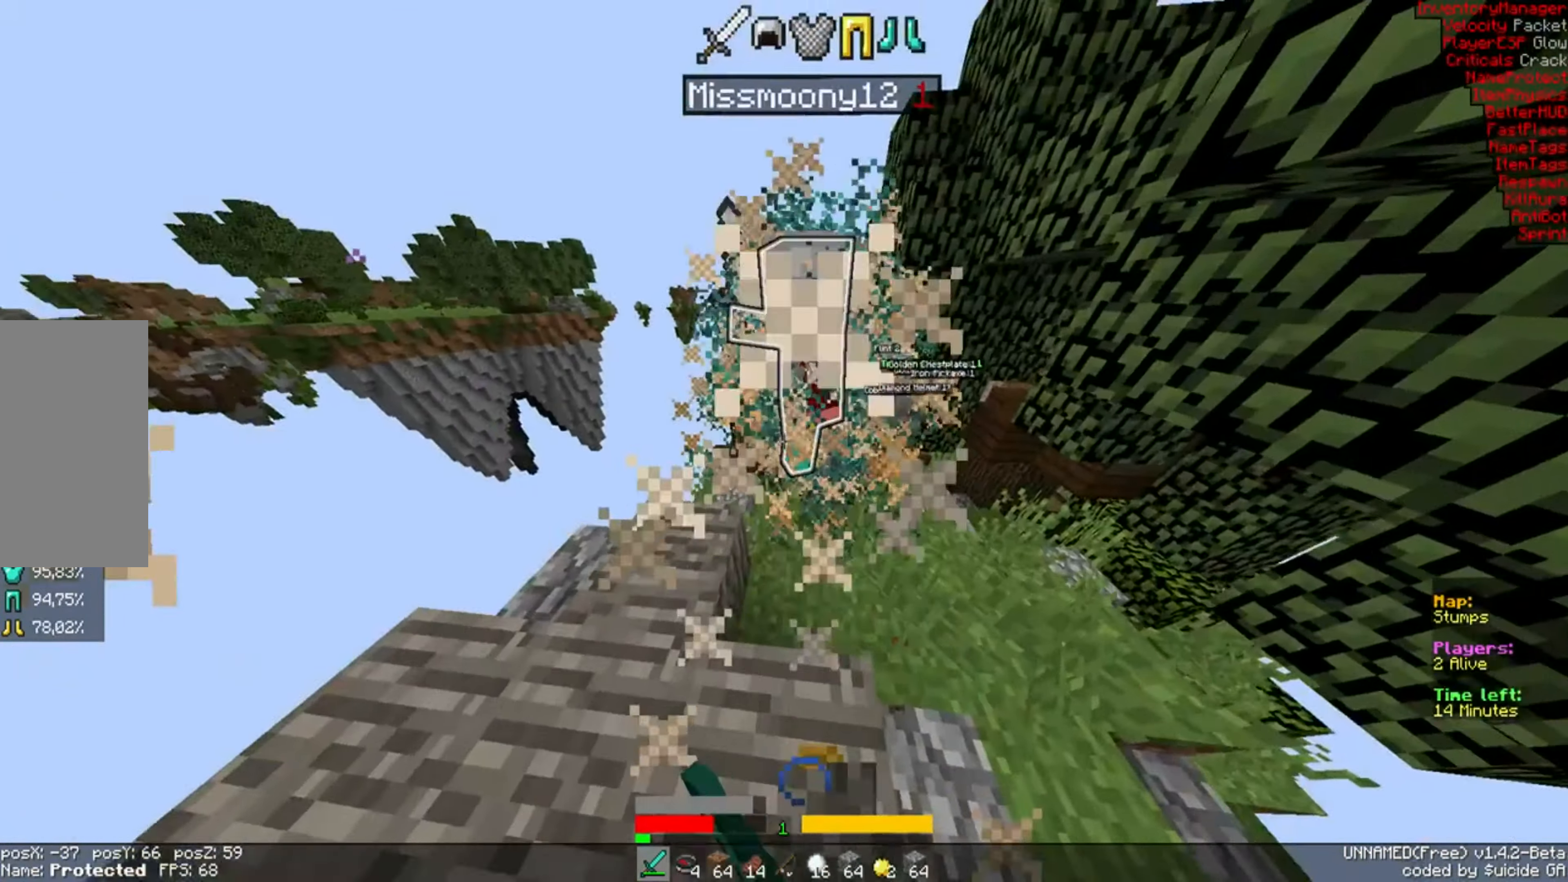
{"keys": ["d", "w"], "mouse": [], "events": [[217, "a", "up"], [317, "d", "down"]]}
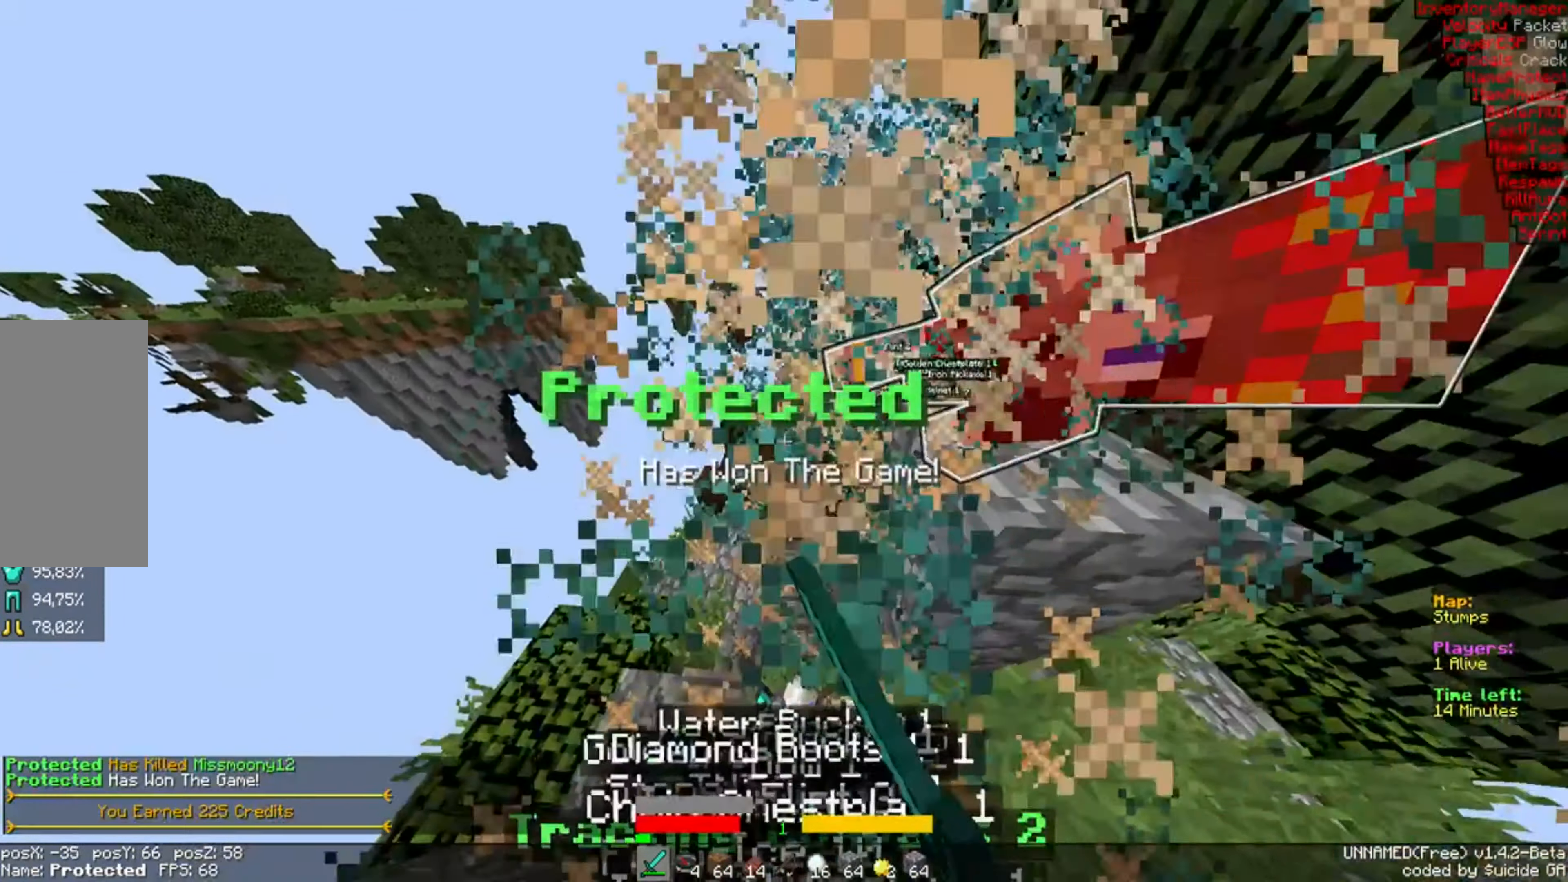
{"keys": ["w"], "mouse": [], "events": [[116, "d", "up"]]}
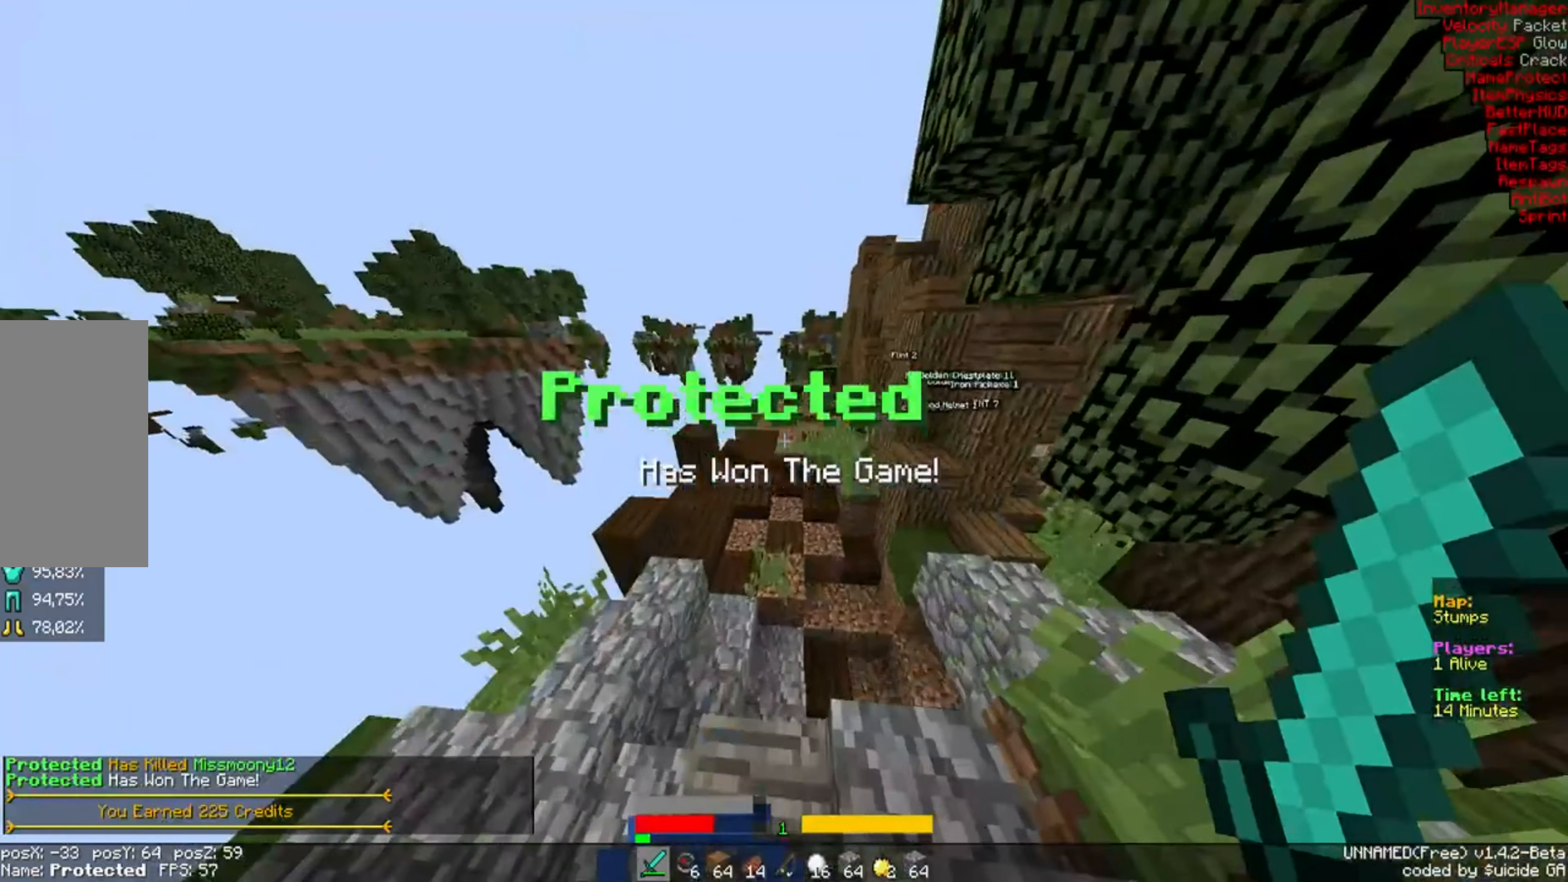
{"keys": ["space", "w"], "mouse": [], "events": [[266, "space", "down"]]}
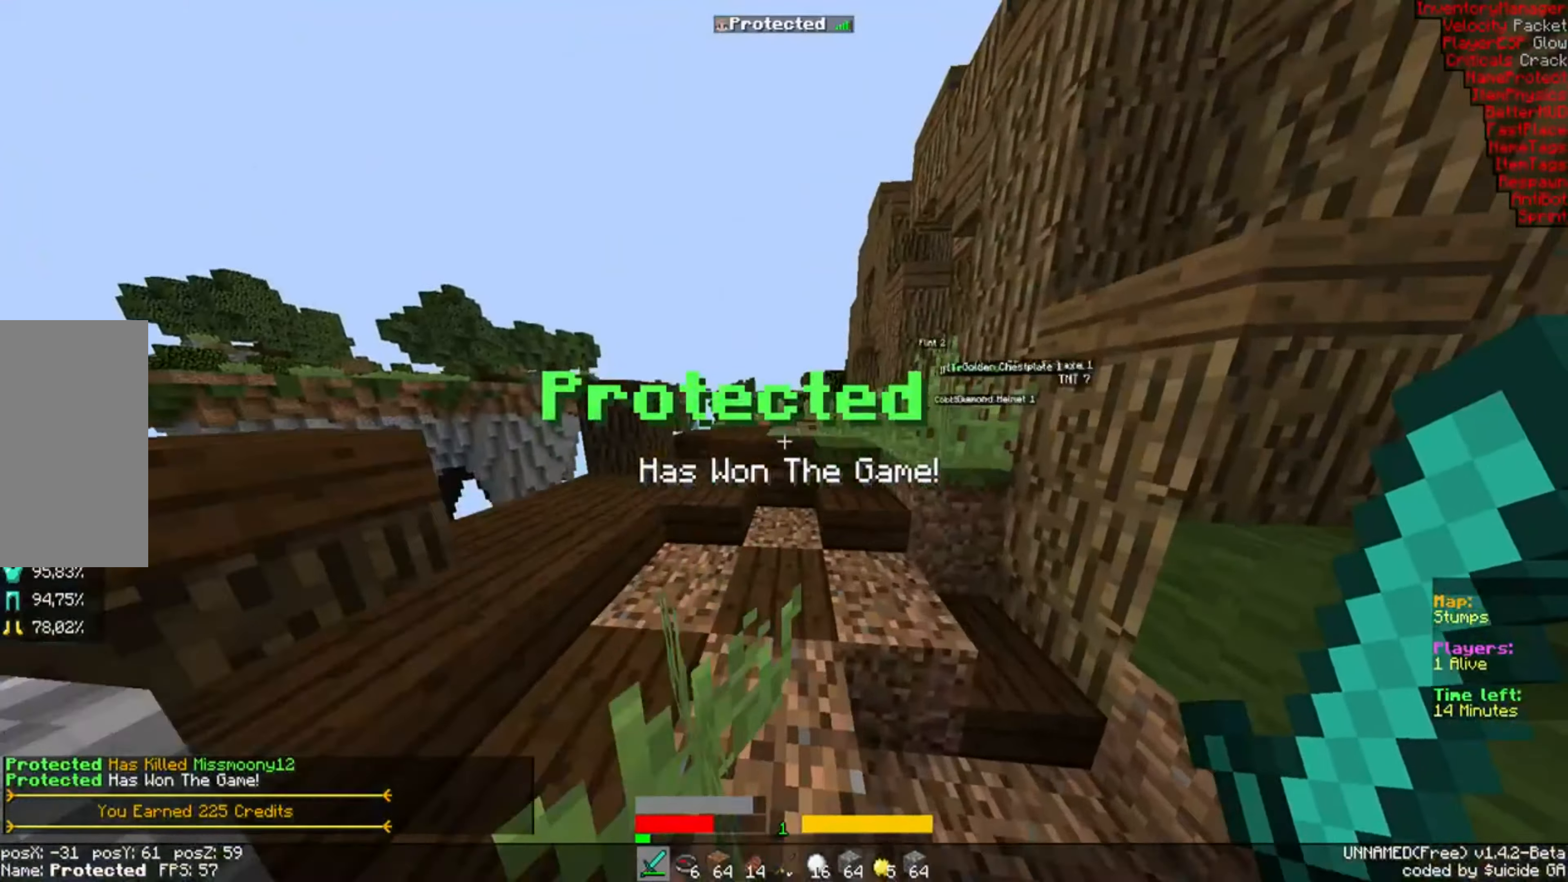
{"keys": ["space", "w"], "mouse": [], "events": [[316, "mouse_left", "down"], [350, "mouse_left", "up"]]}
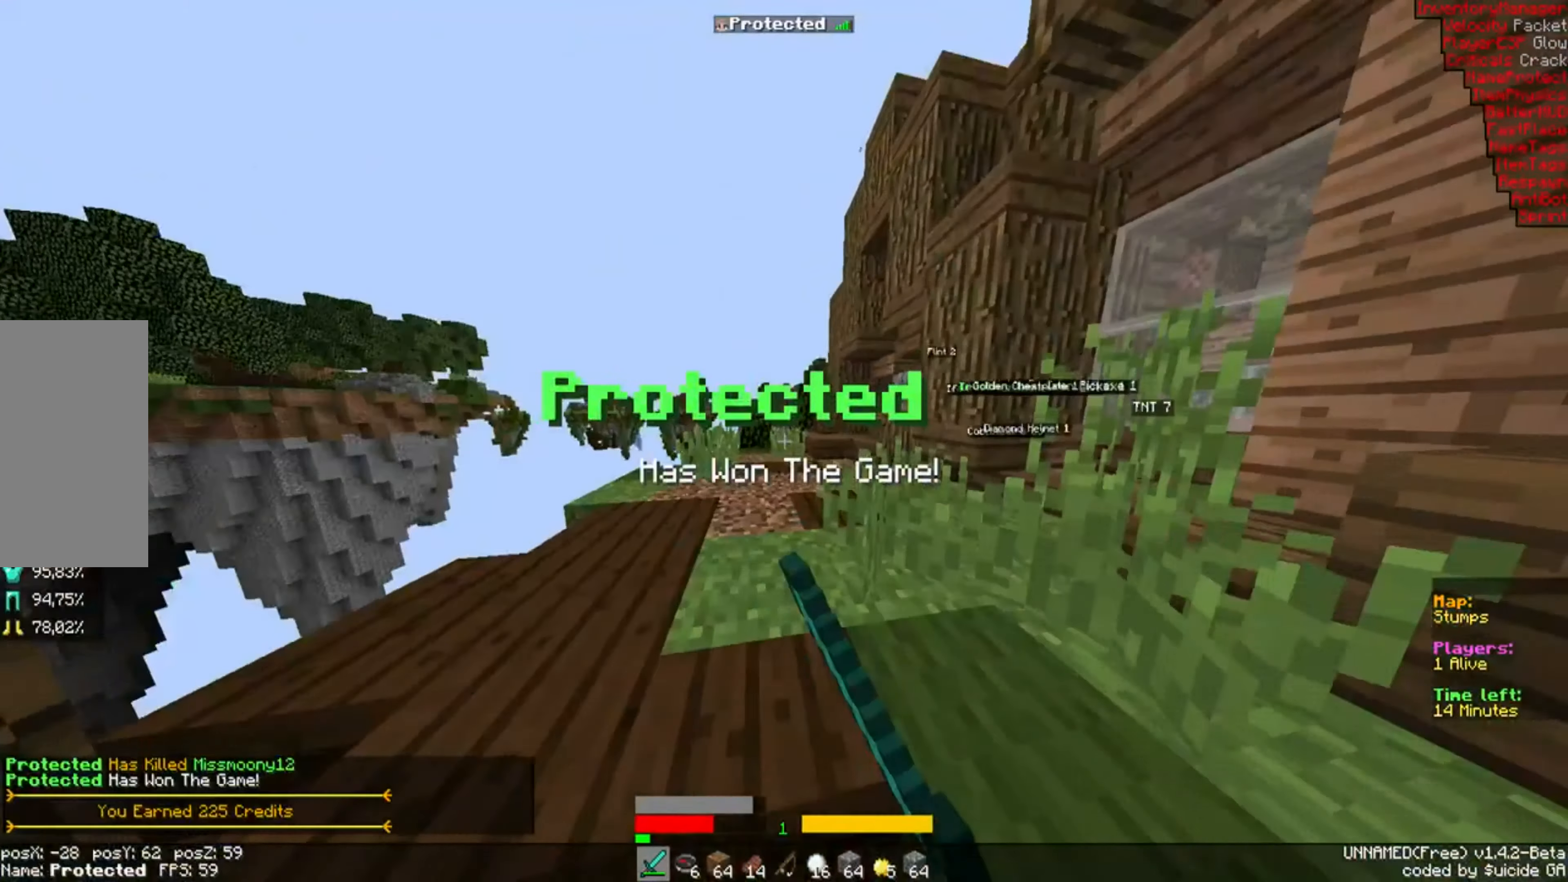
{"keys": ["space", "w"], "mouse": [], "events": [[66, "mouse_left", "down"], [166, "mouse_left", "up"]]}
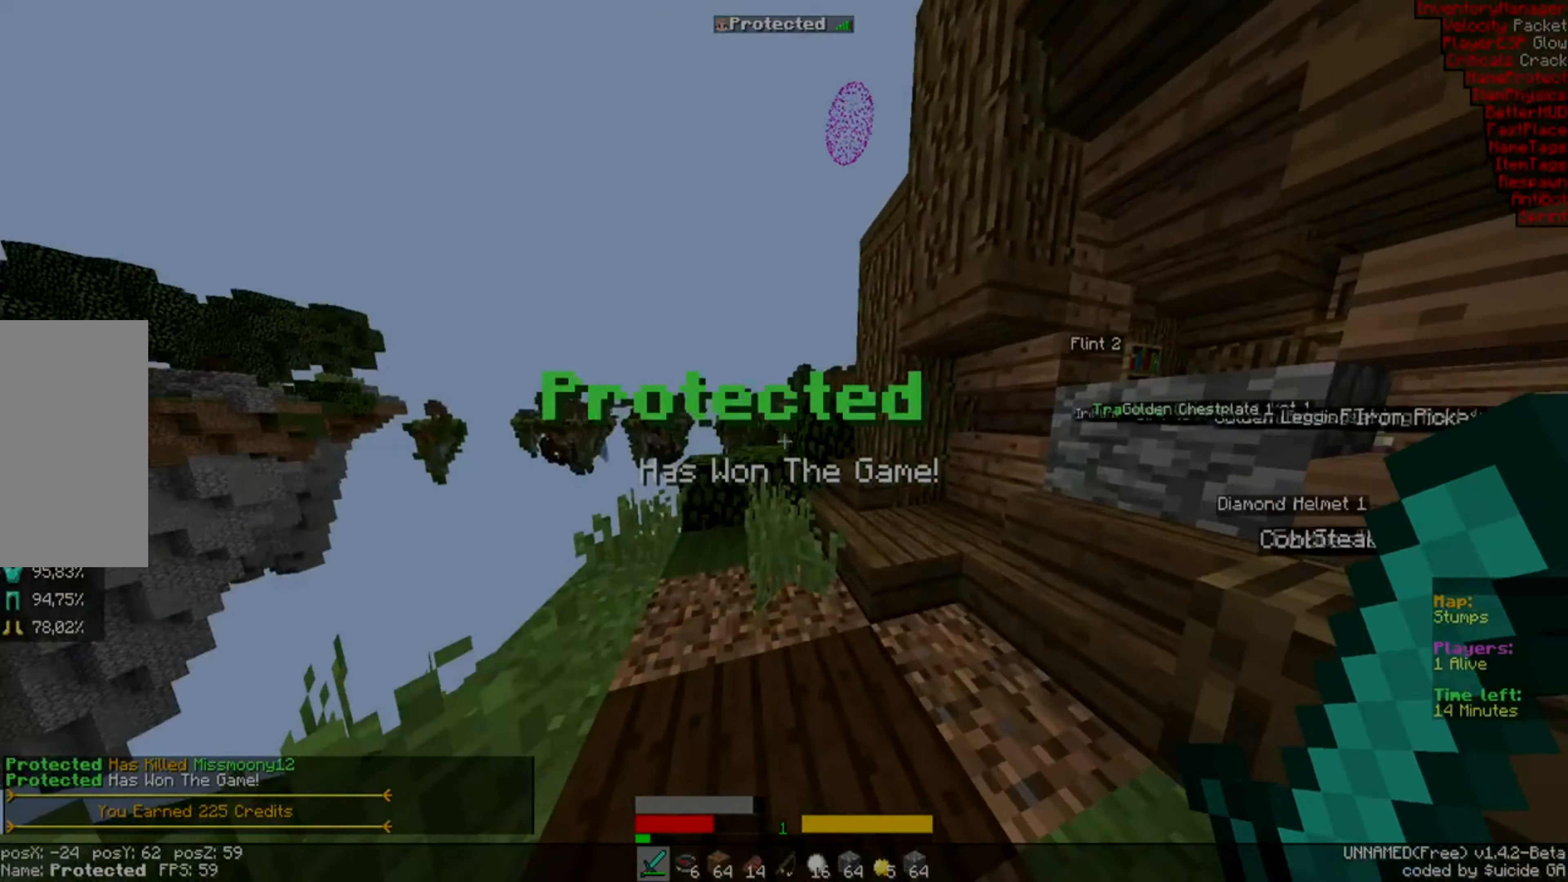
{"keys": ["space", "w"], "mouse": [], "events": [[166, "mouse_left", "down"], [266, "mouse_left", "up"]]}